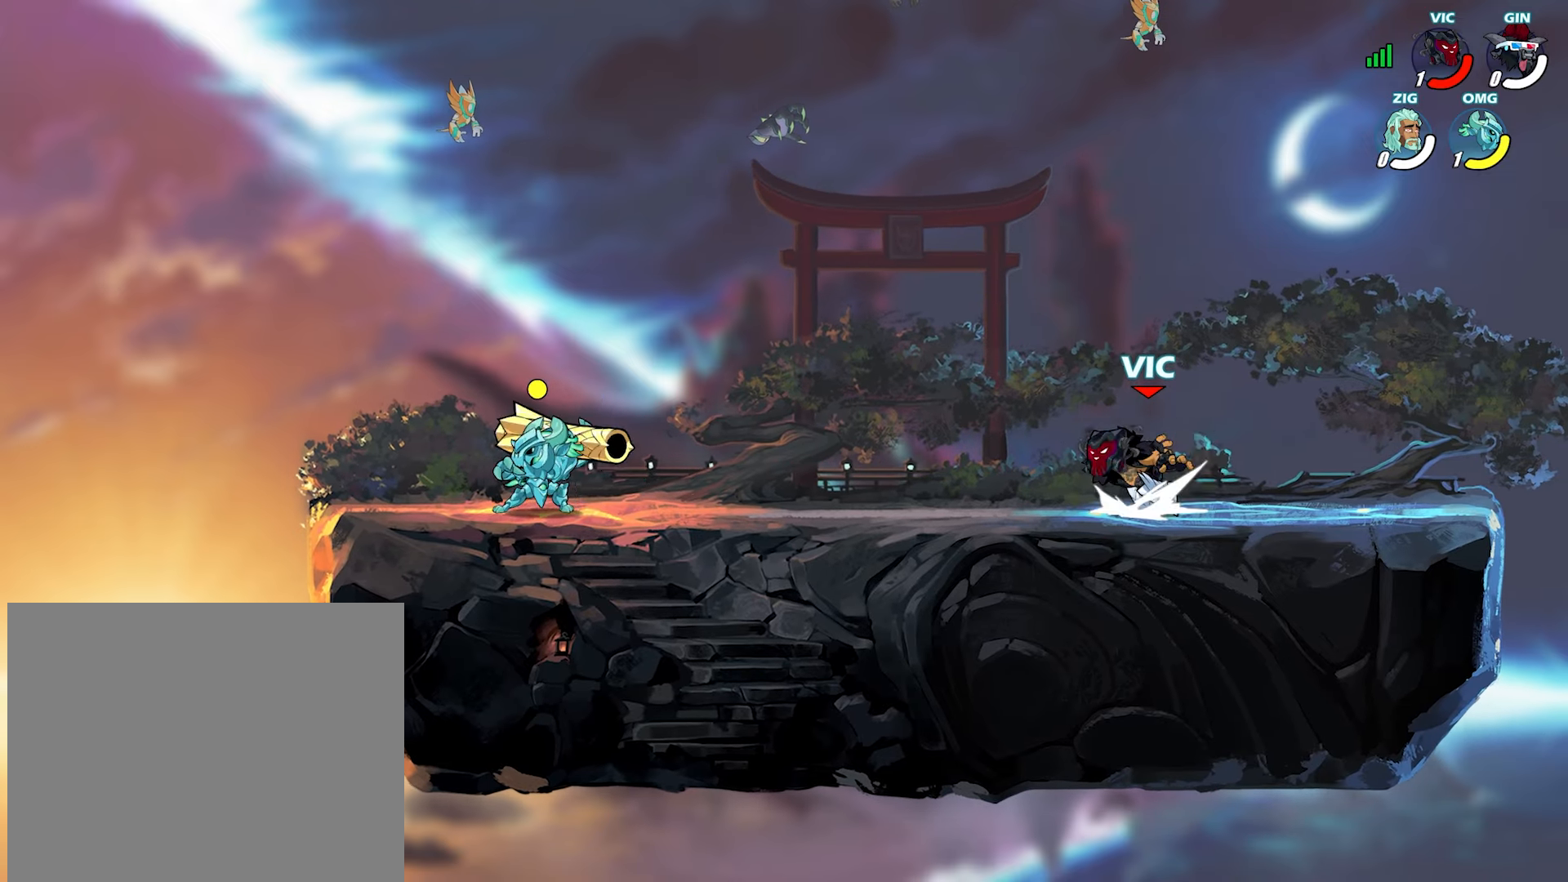
Gameplay with a controller (PlayStation layout); each line is a JSON object with the inputs held at the frame after it (dt_ms = milliseconds from this image to that frame). "events" lists button and stick changes between this image and that frame as [ms after this image, input, new state], when the widget could be followed in between. Not read: TOUCHPAD.
{"dt_ms": 500, "buttons": ["SQUARE"], "left_stick": "left", "right_stick": "center", "events": [[50, "SQUARE", "down"], [83, "L2", "up"]]}
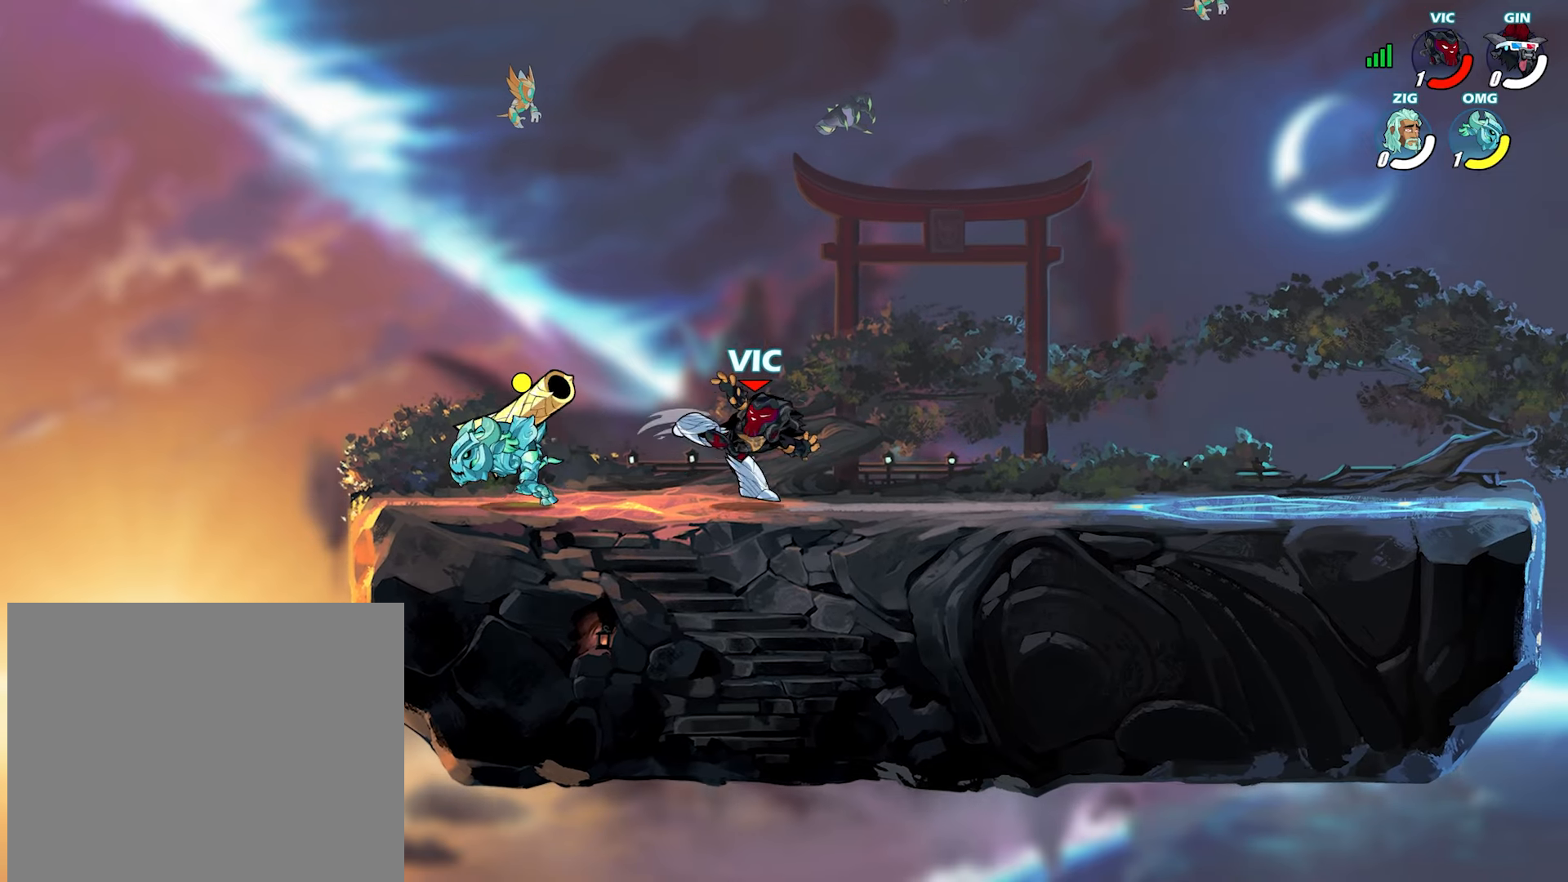
{"dt_ms": 500, "buttons": [], "left_stick": "center", "right_stick": "center", "events": [[50, "SQUARE", "up"], [200, "CROSS", "down"], [217, "left_stick", "right"], [300, "left_stick", "up-left"], [317, "CROSS", "up"], [333, "L2", "down"], [467, "L2", "up"], [467, "left_stick", "center"]]}
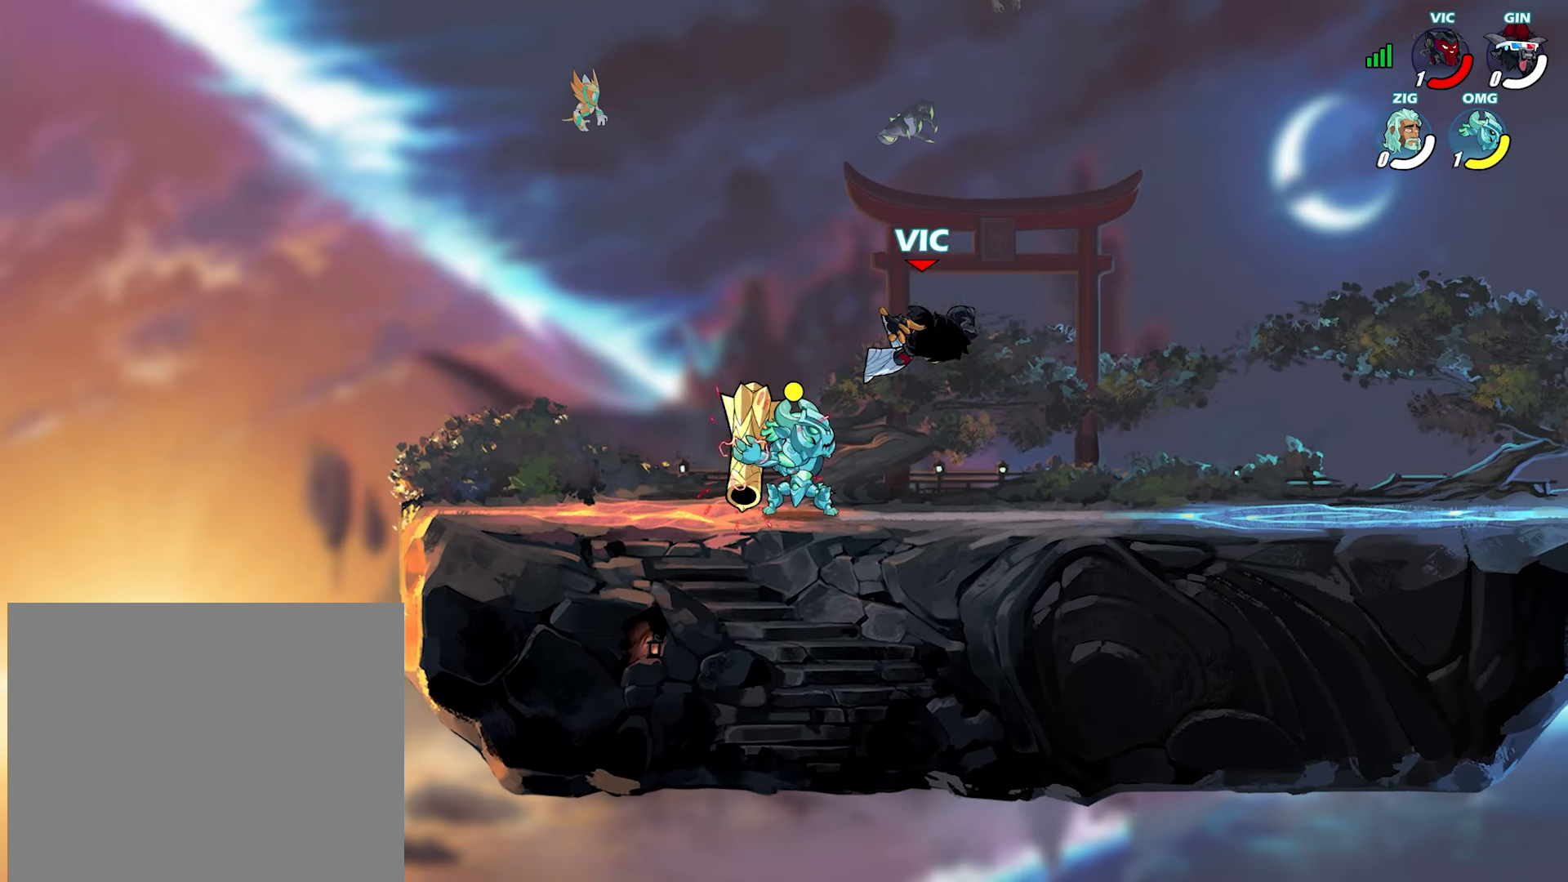
{"dt_ms": 500, "buttons": [], "left_stick": "up-left", "right_stick": "center", "events": [[167, "left_stick", "up-left"], [217, "L2", "down"], [417, "L2", "up"]]}
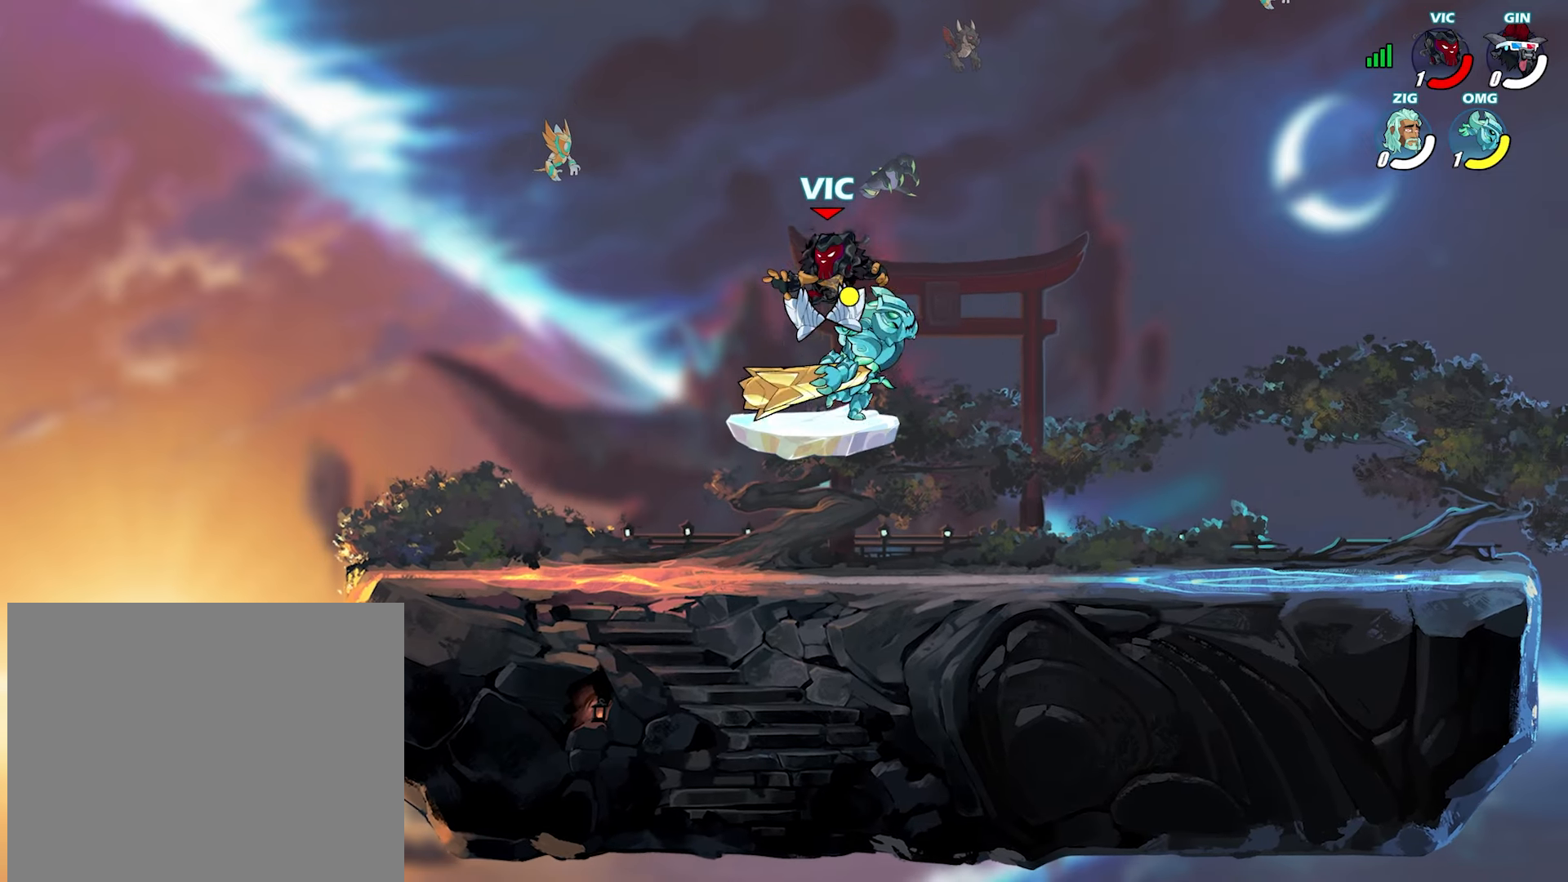
{"dt_ms": 500, "buttons": [], "left_stick": "down", "right_stick": "center", "events": [[50, "left_stick", "down-left"], [233, "left_stick", "down-right"], [333, "left_stick", "right"], [383, "L2", "down"], [450, "CROSS", "down"], [450, "left_stick", "down"], [467, "L2", "up"], [483, "CROSS", "up"]]}
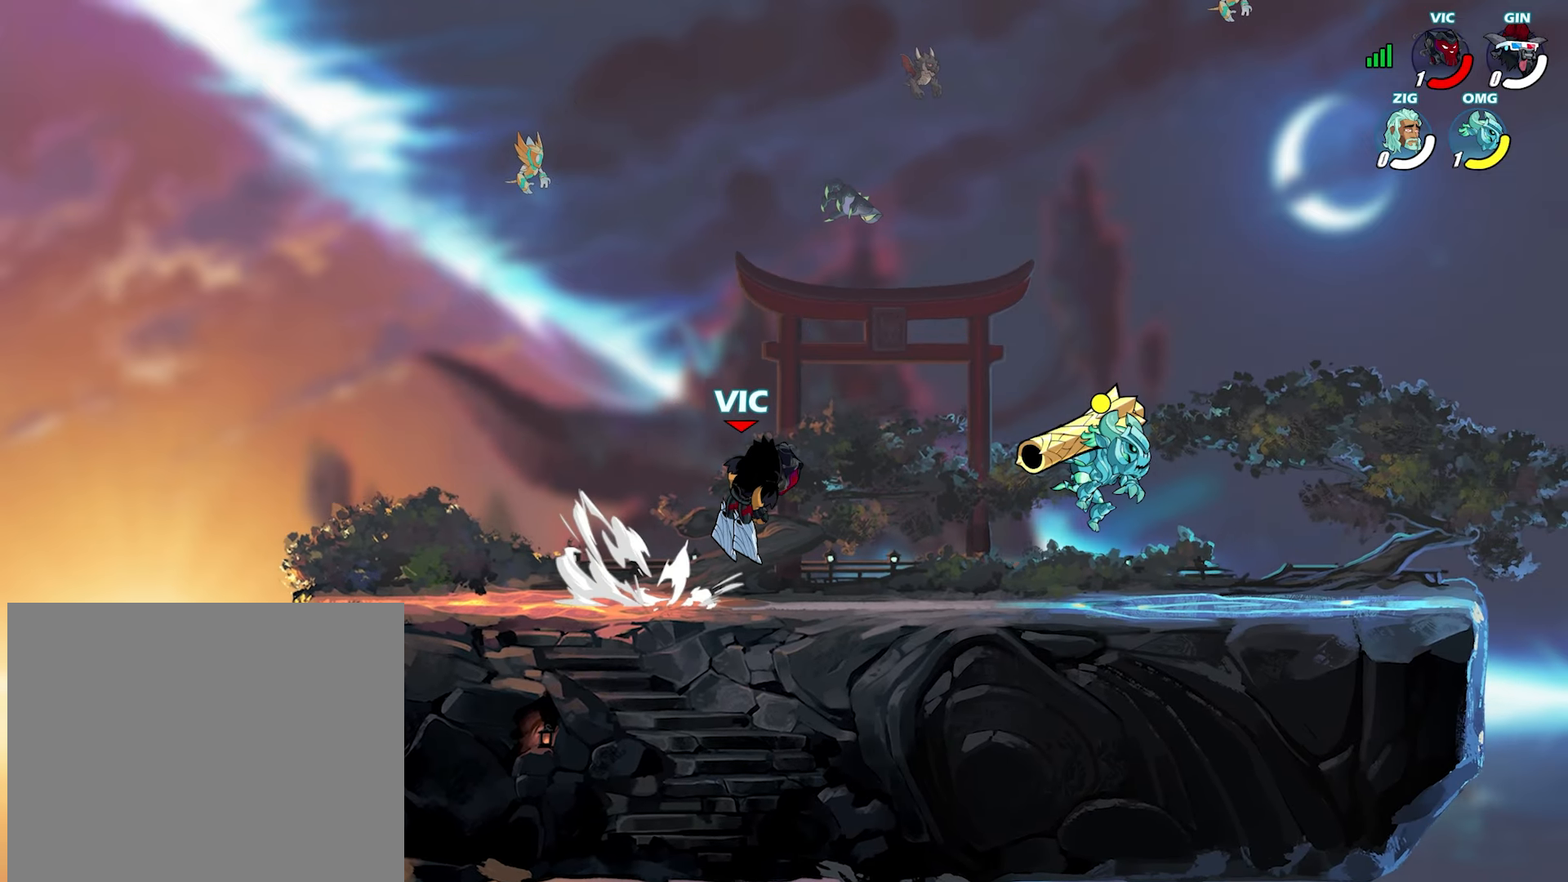
{"dt_ms": 500, "buttons": ["CROSS"], "left_stick": "down", "right_stick": "center", "events": [[83, "left_stick", "left"], [133, "L2", "down"], [167, "CROSS", "down"], [217, "left_stick", "down-left"], [250, "CROSS", "up"], [250, "L2", "up"], [350, "left_stick", "right"], [383, "L2", "down"], [450, "CROSS", "down"], [467, "left_stick", "down"], [483, "L2", "up"]]}
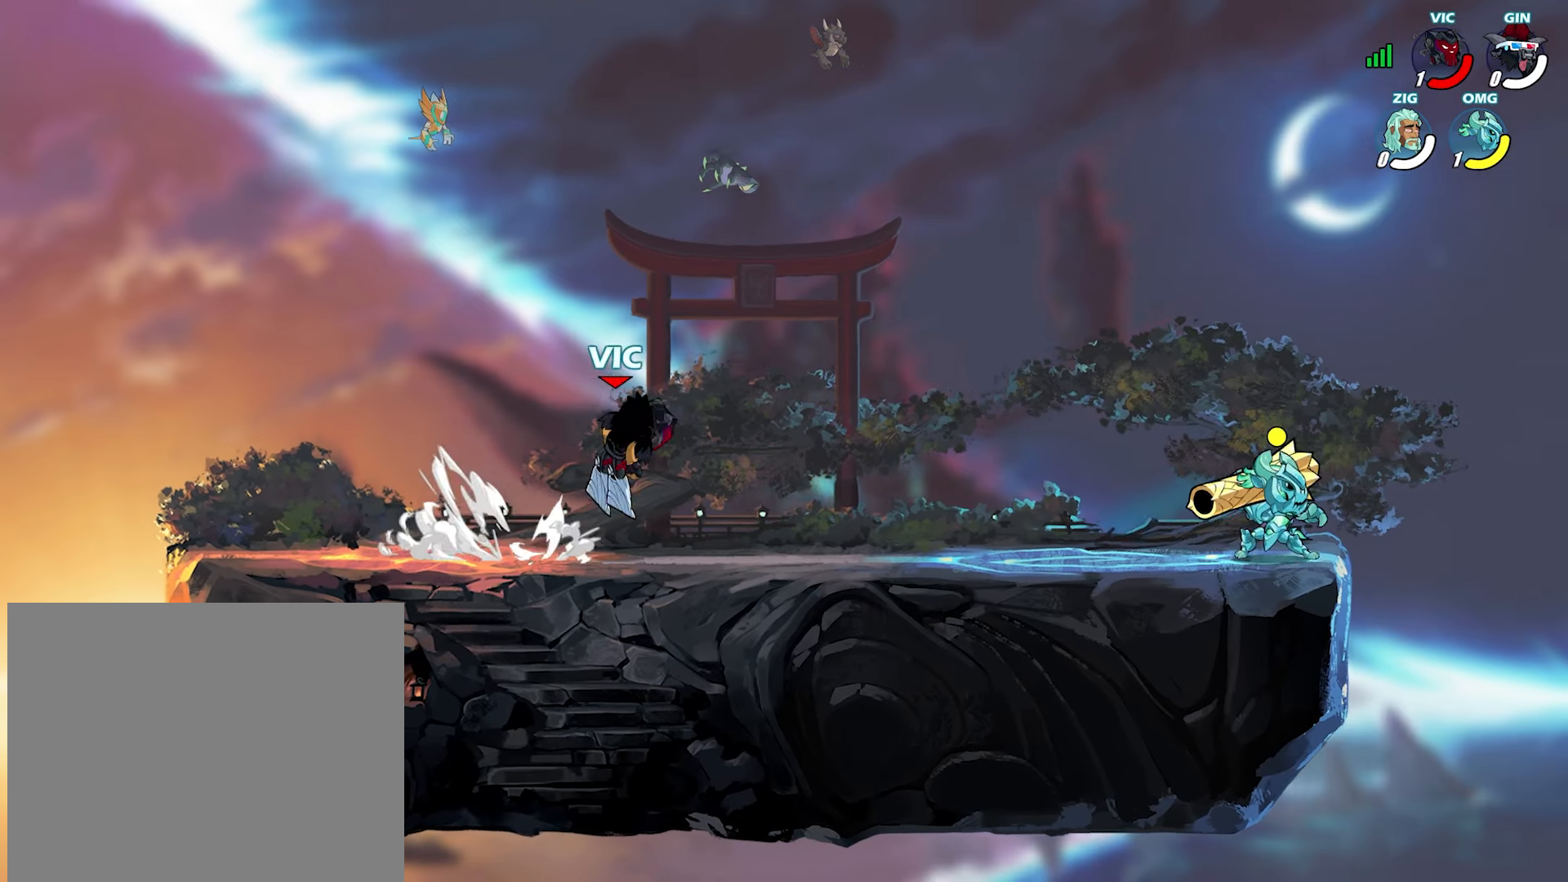
{"dt_ms": 500, "buttons": [], "left_stick": "right", "right_stick": "center", "events": [[17, "CROSS", "up"], [33, "R1", "down"], [83, "R1", "up"], [150, "left_stick", "right"], [167, "R1", "down"], [233, "R1", "up"], [317, "R1", "down"], [367, "R1", "up"]]}
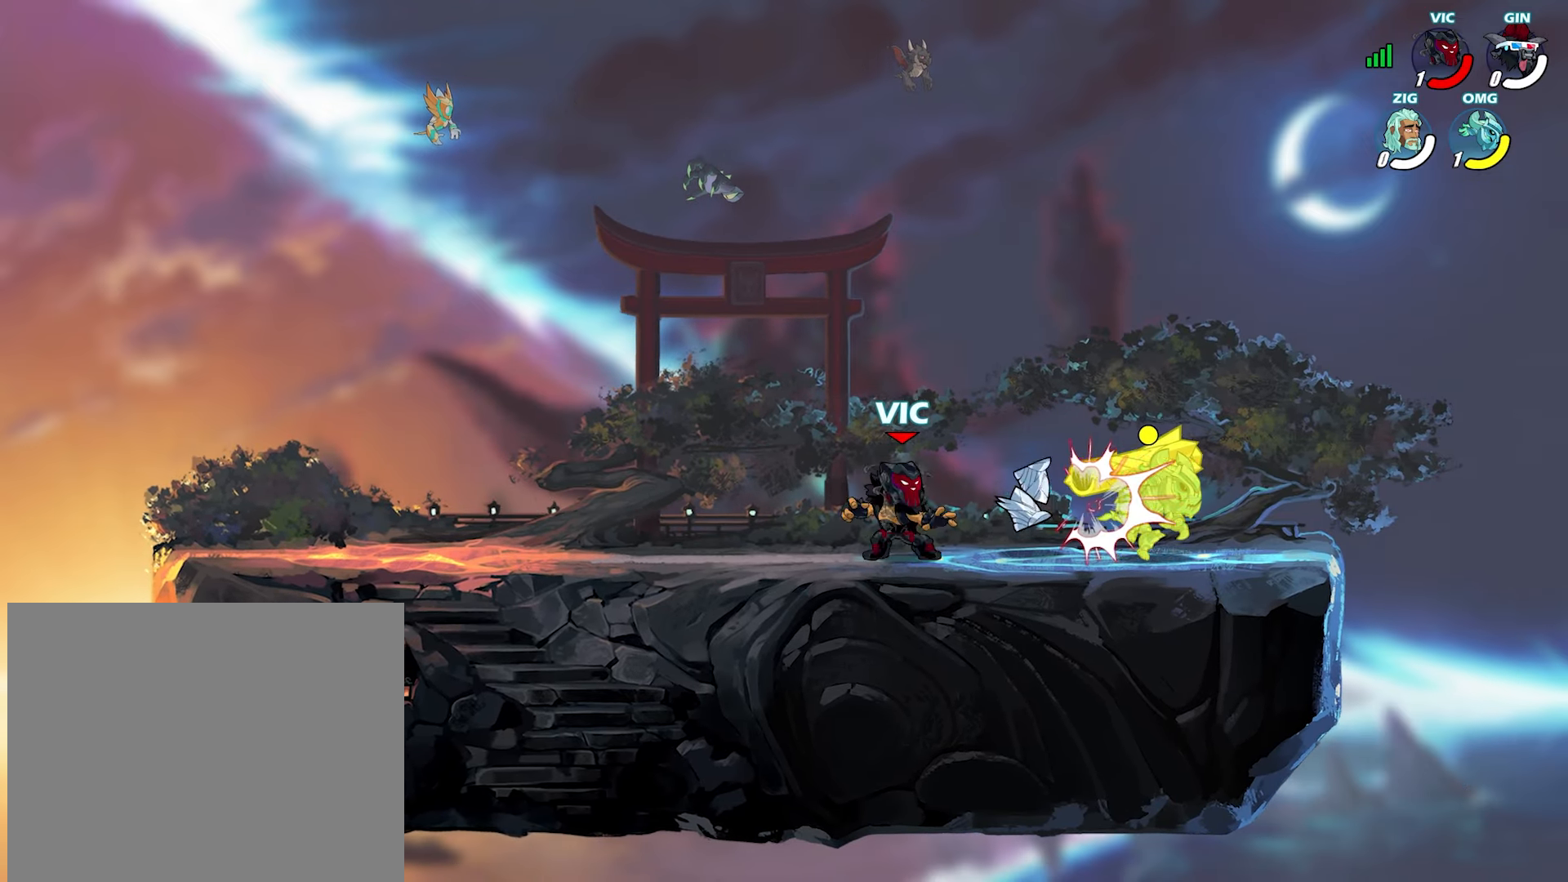
{"dt_ms": 500, "buttons": ["L2"], "left_stick": "left", "right_stick": "center", "events": [[67, "L2", "down"], [100, "R1", "down"], [133, "L2", "up"], [150, "CROSS", "down"], [167, "R1", "up"], [183, "left_stick", "down-left"], [233, "CROSS", "up"], [333, "left_stick", "left"], [383, "L2", "down"]]}
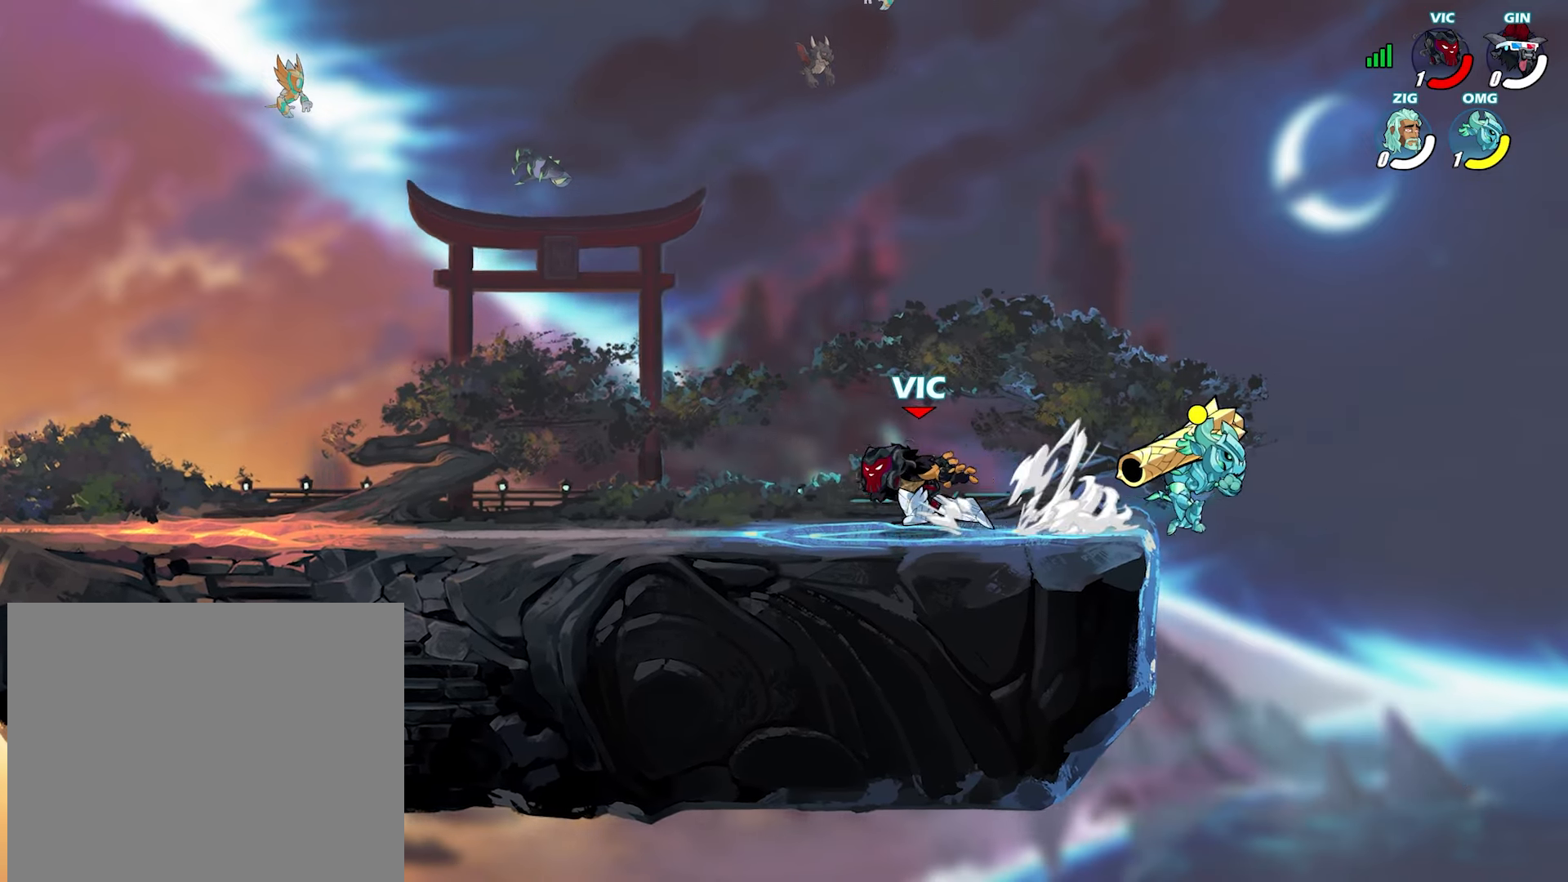
{"dt_ms": 500, "buttons": ["SQUARE"], "left_stick": "right", "right_stick": "center"}
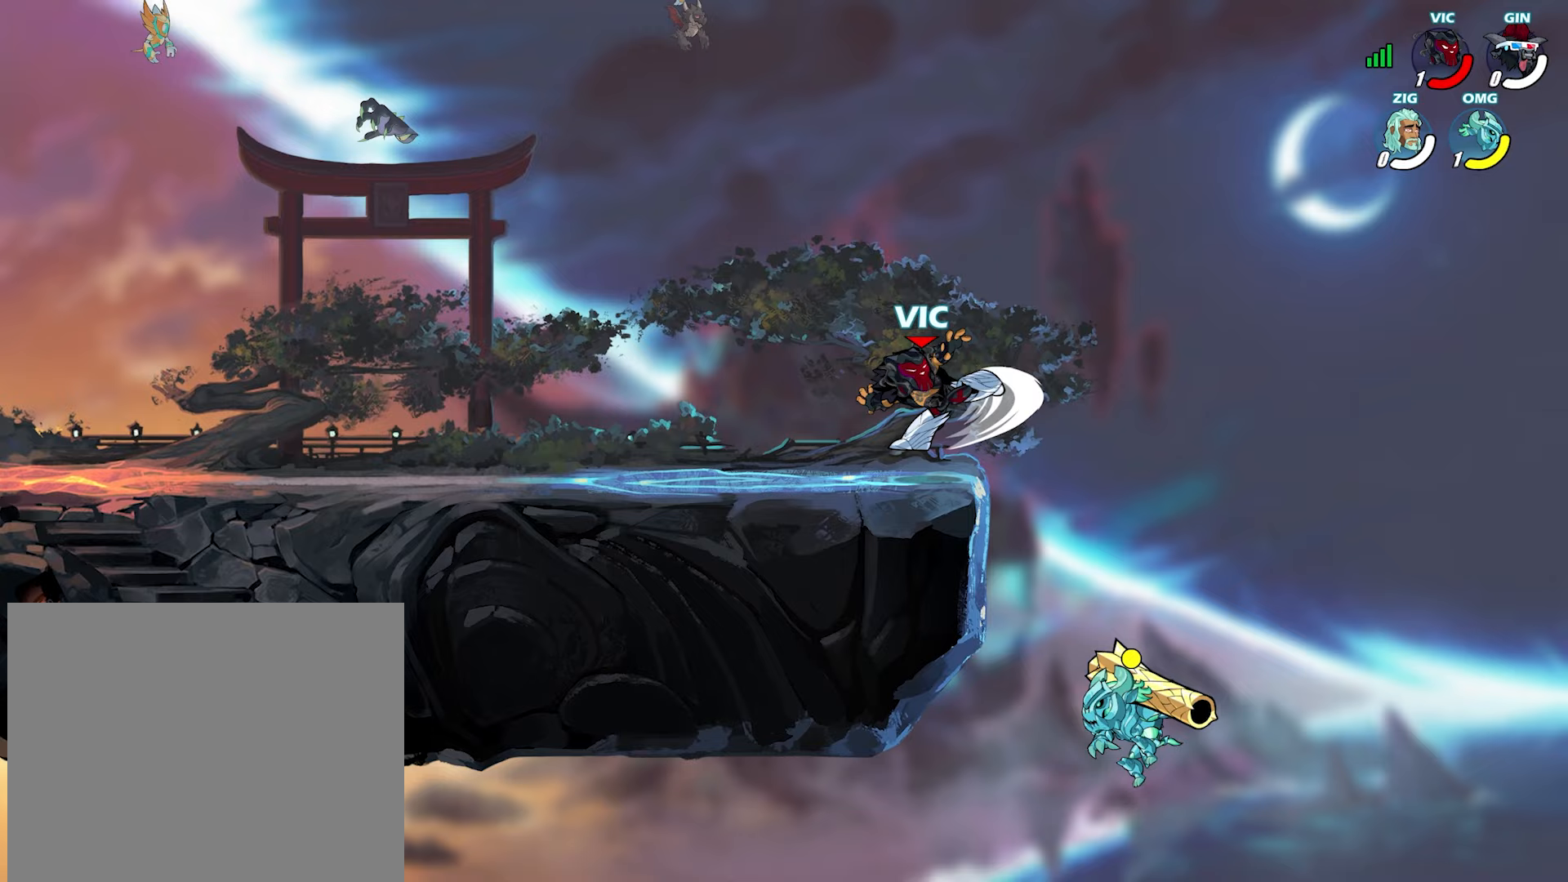
{"dt_ms": 1000, "buttons": [], "left_stick": "down-left", "right_stick": "center"}
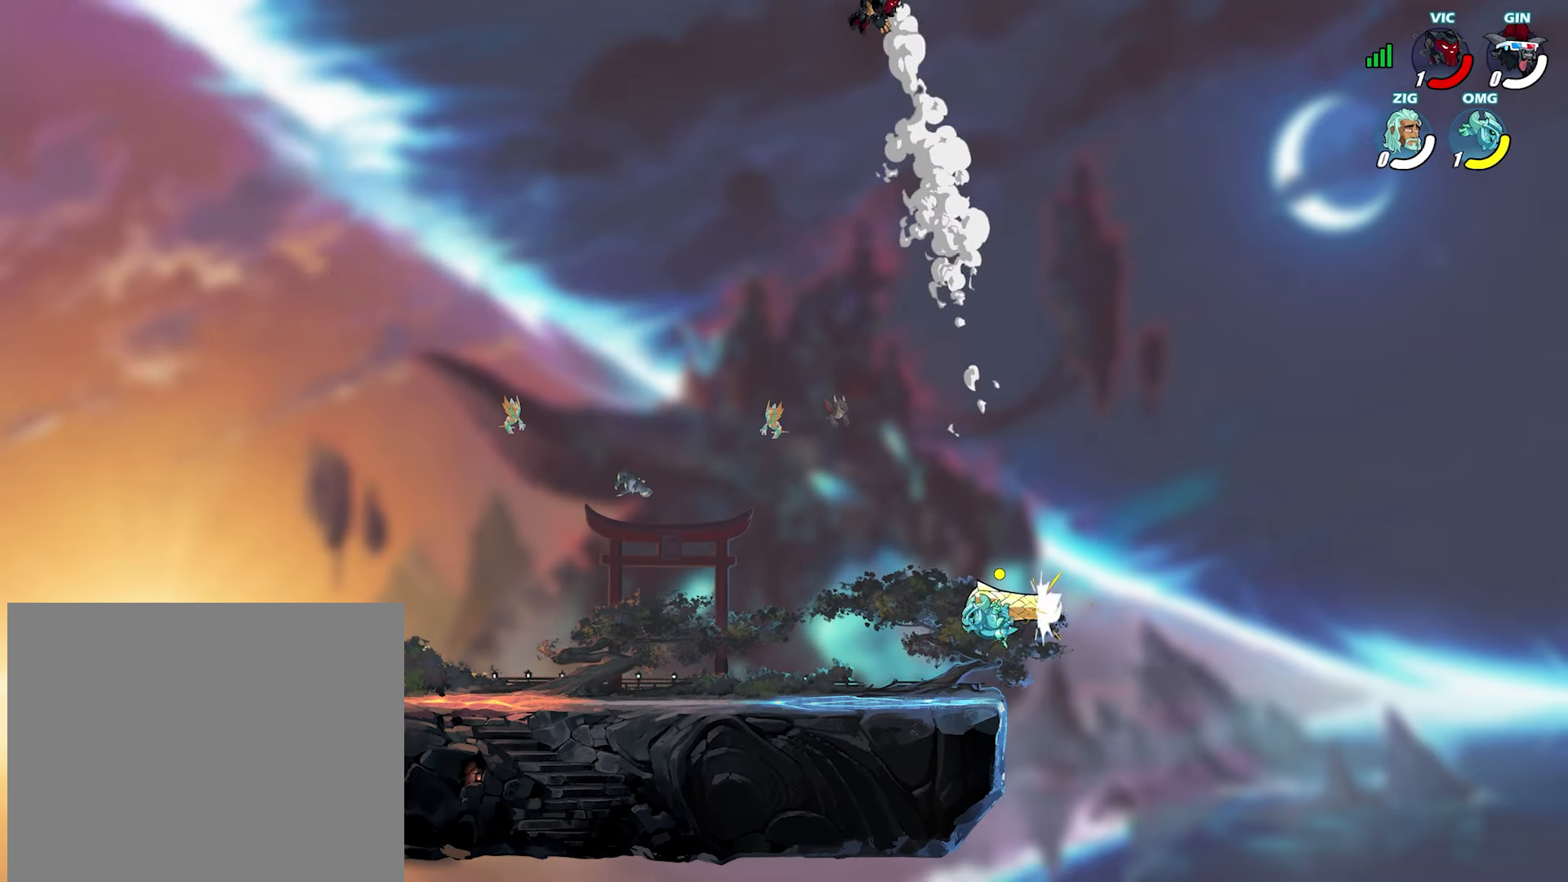
{"dt_ms": 500, "buttons": [], "left_stick": "down-left", "right_stick": "center", "events": [[250, "left_stick", "left"], [383, "left_stick", "down"], [433, "left_stick", "down-left"]]}
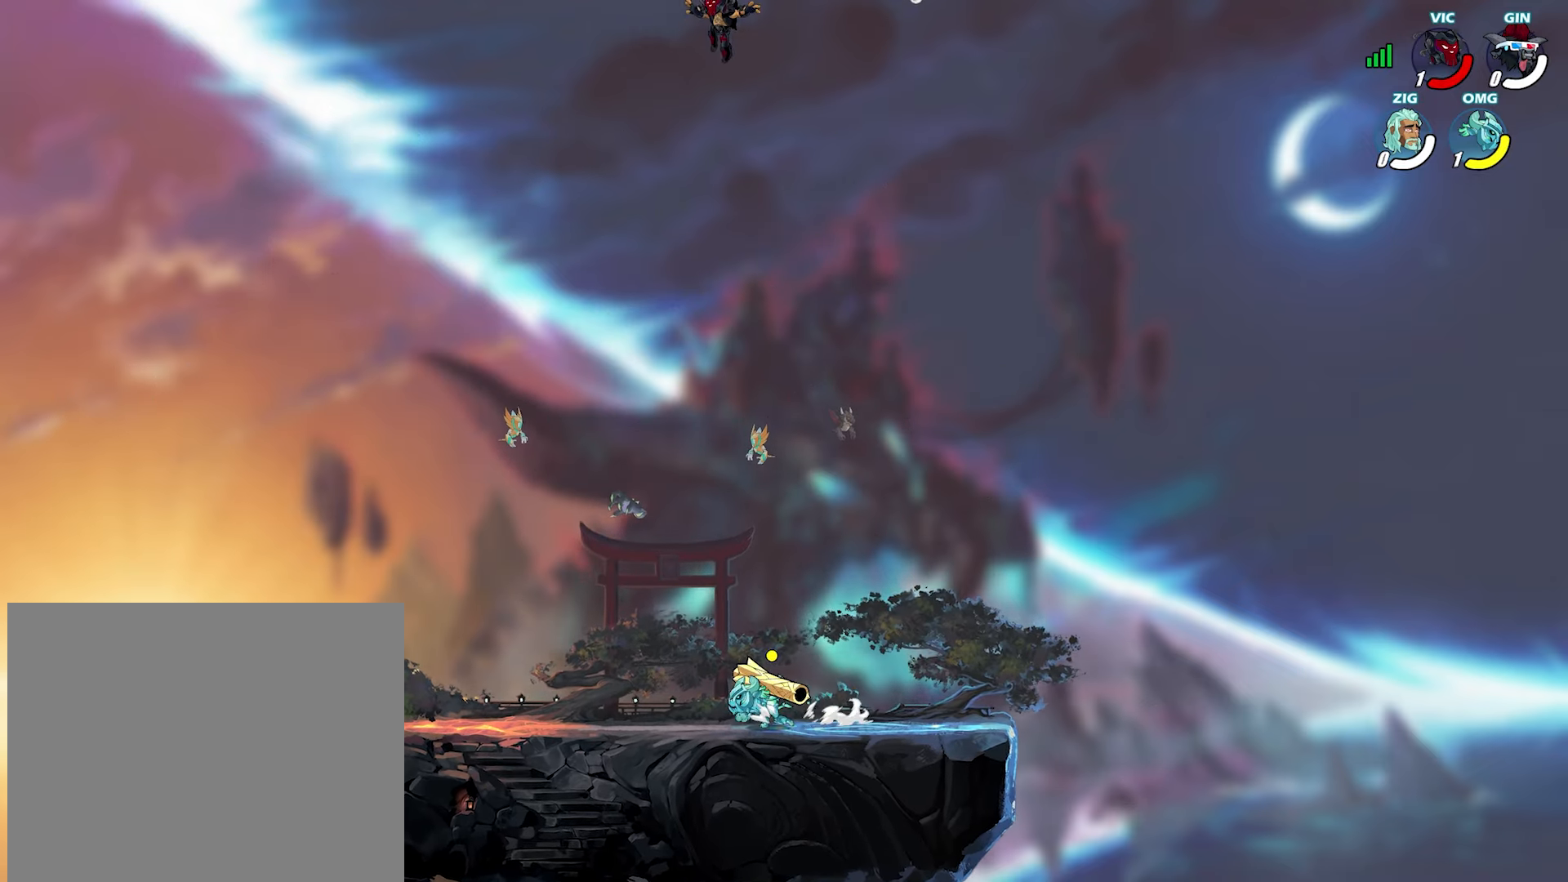
{"dt_ms": 500, "buttons": [], "left_stick": "down-left", "right_stick": "center", "events": []}
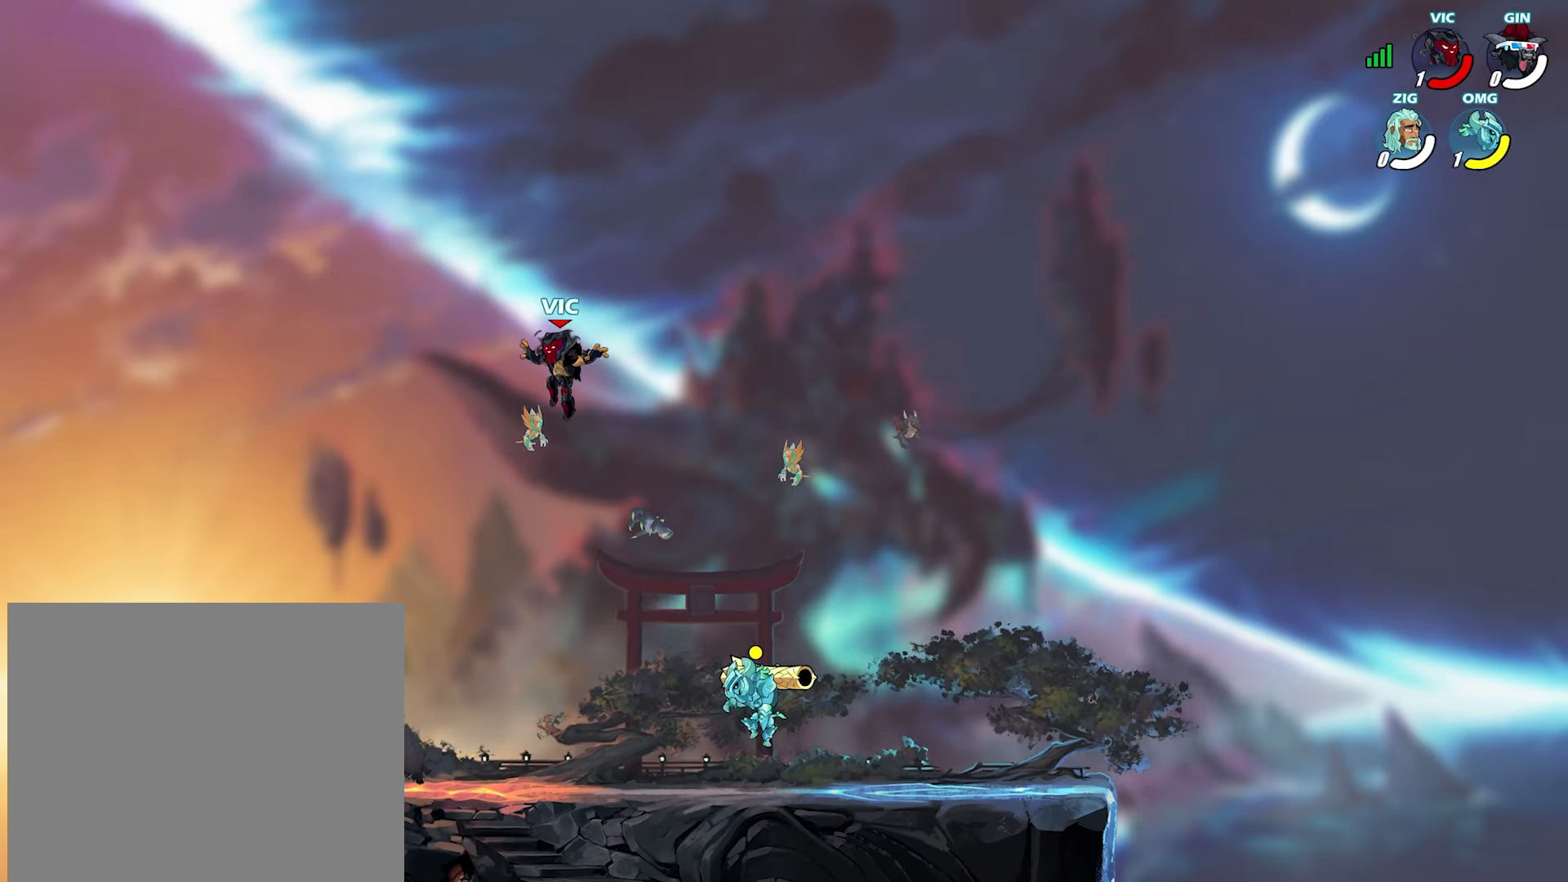
{"dt_ms": 500, "buttons": [], "left_stick": "right", "right_stick": "center", "events": [[433, "left_stick", "right"]]}
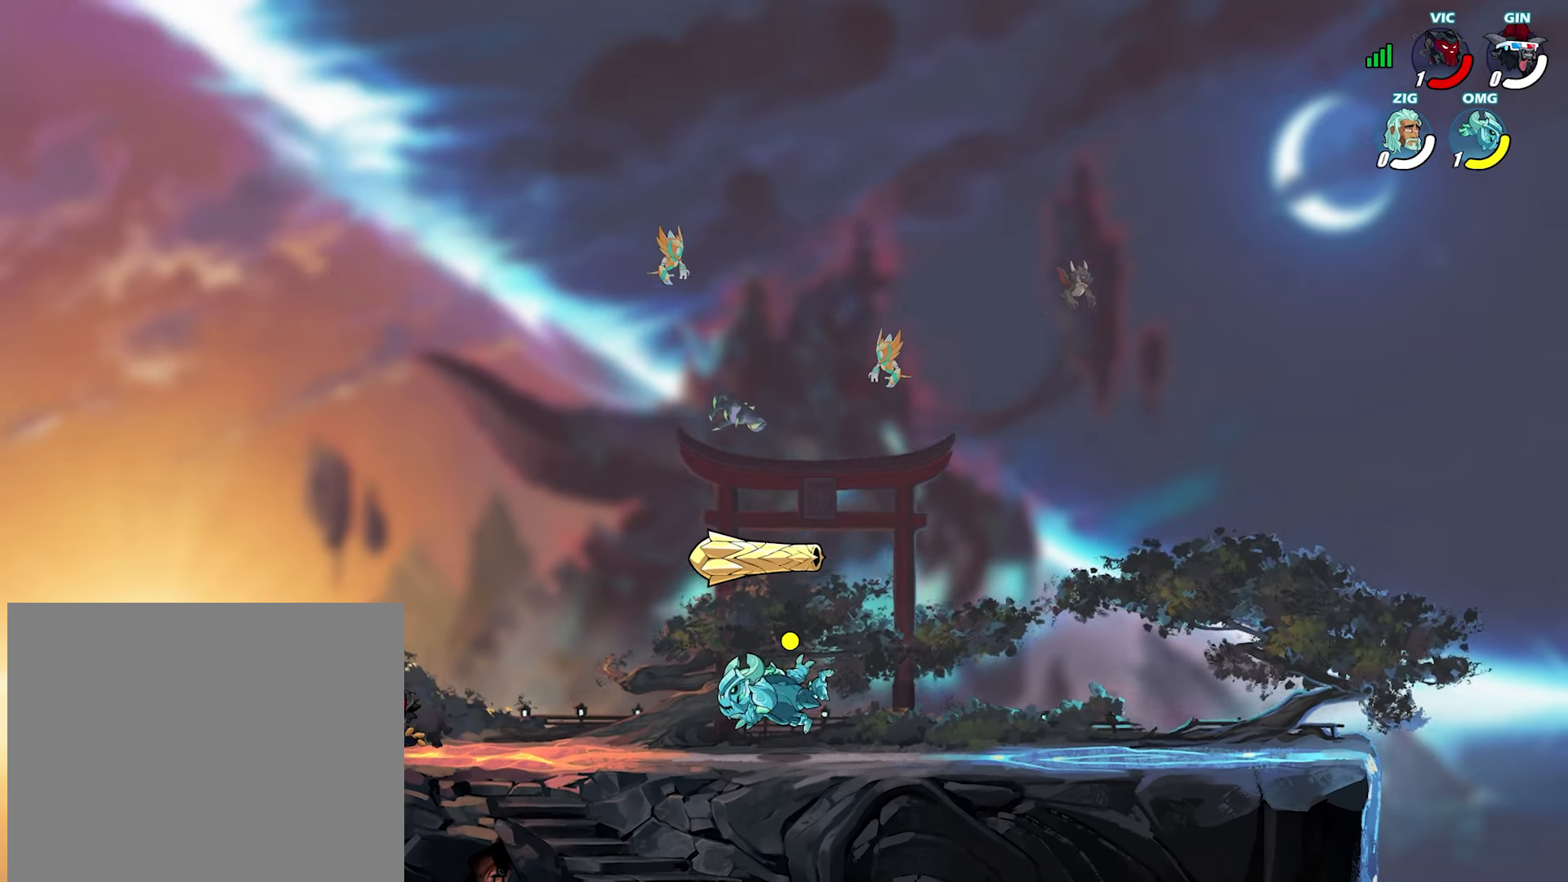
{"dt_ms": 500, "buttons": [], "left_stick": "up-right", "right_stick": "center", "events": [[50, "left_stick", "down-left"], [150, "left_stick", "right"], [283, "left_stick", "down-left"], [400, "left_stick", "up-right"]]}
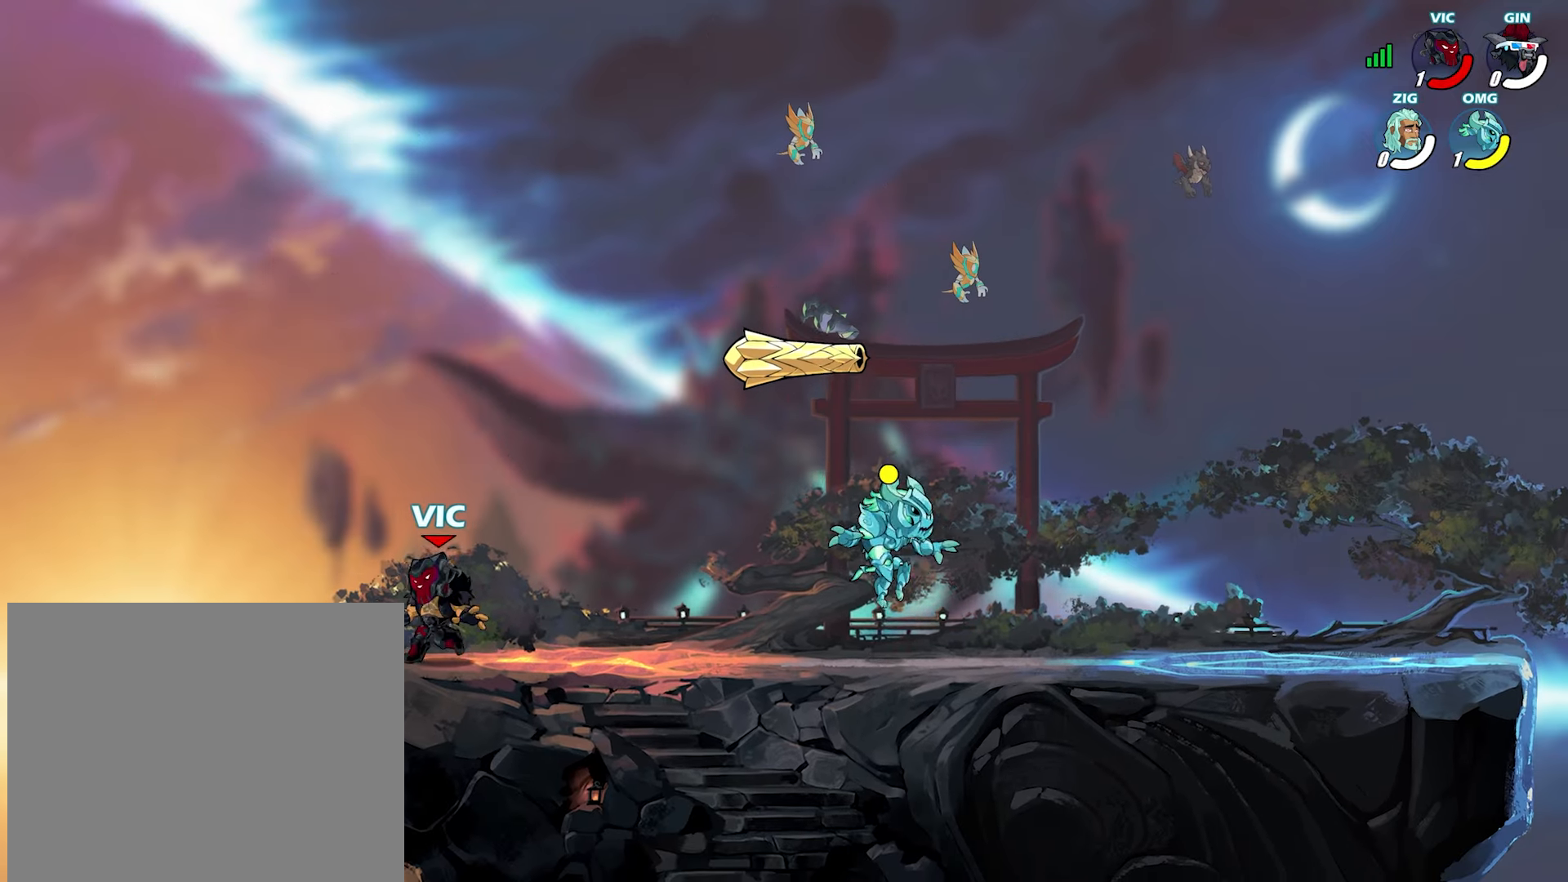
{"dt_ms": 500, "buttons": [], "left_stick": "up-right", "right_stick": "center", "events": [[50, "L2", "down"], [150, "L2", "up"], [167, "CROSS", "down"], [233, "CROSS", "up"], [250, "L2", "down"], [400, "L2", "up"]]}
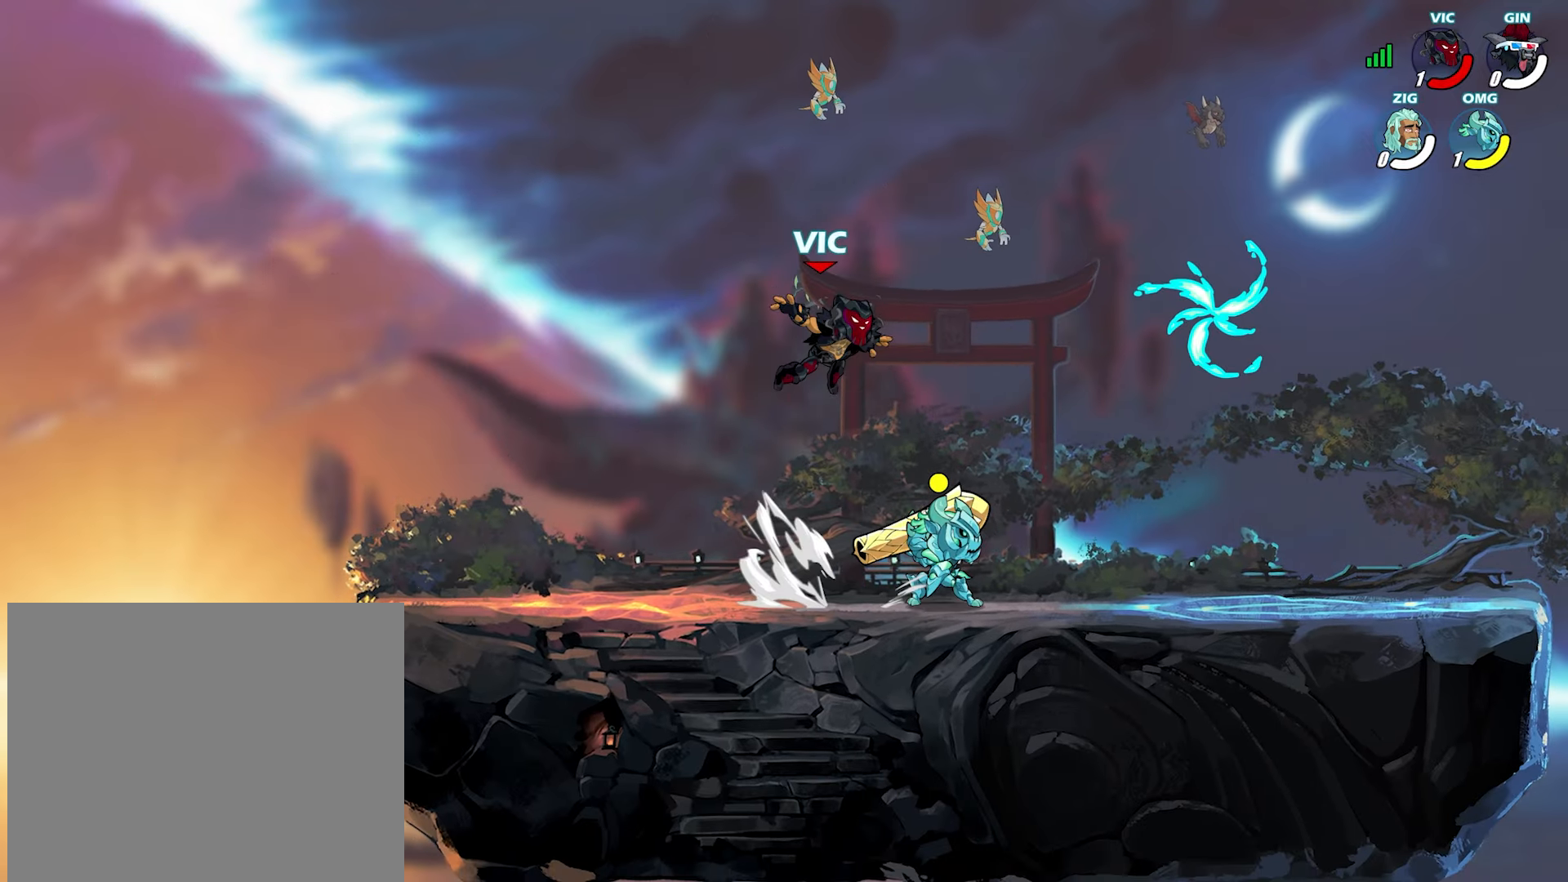
{"dt_ms": 500, "buttons": ["CROSS"], "left_stick": "right", "right_stick": "center", "events": [[50, "left_stick", "down-right"], [317, "left_stick", "right"], [383, "L2", "down"], [433, "CROSS", "down"], [483, "L2", "up"]]}
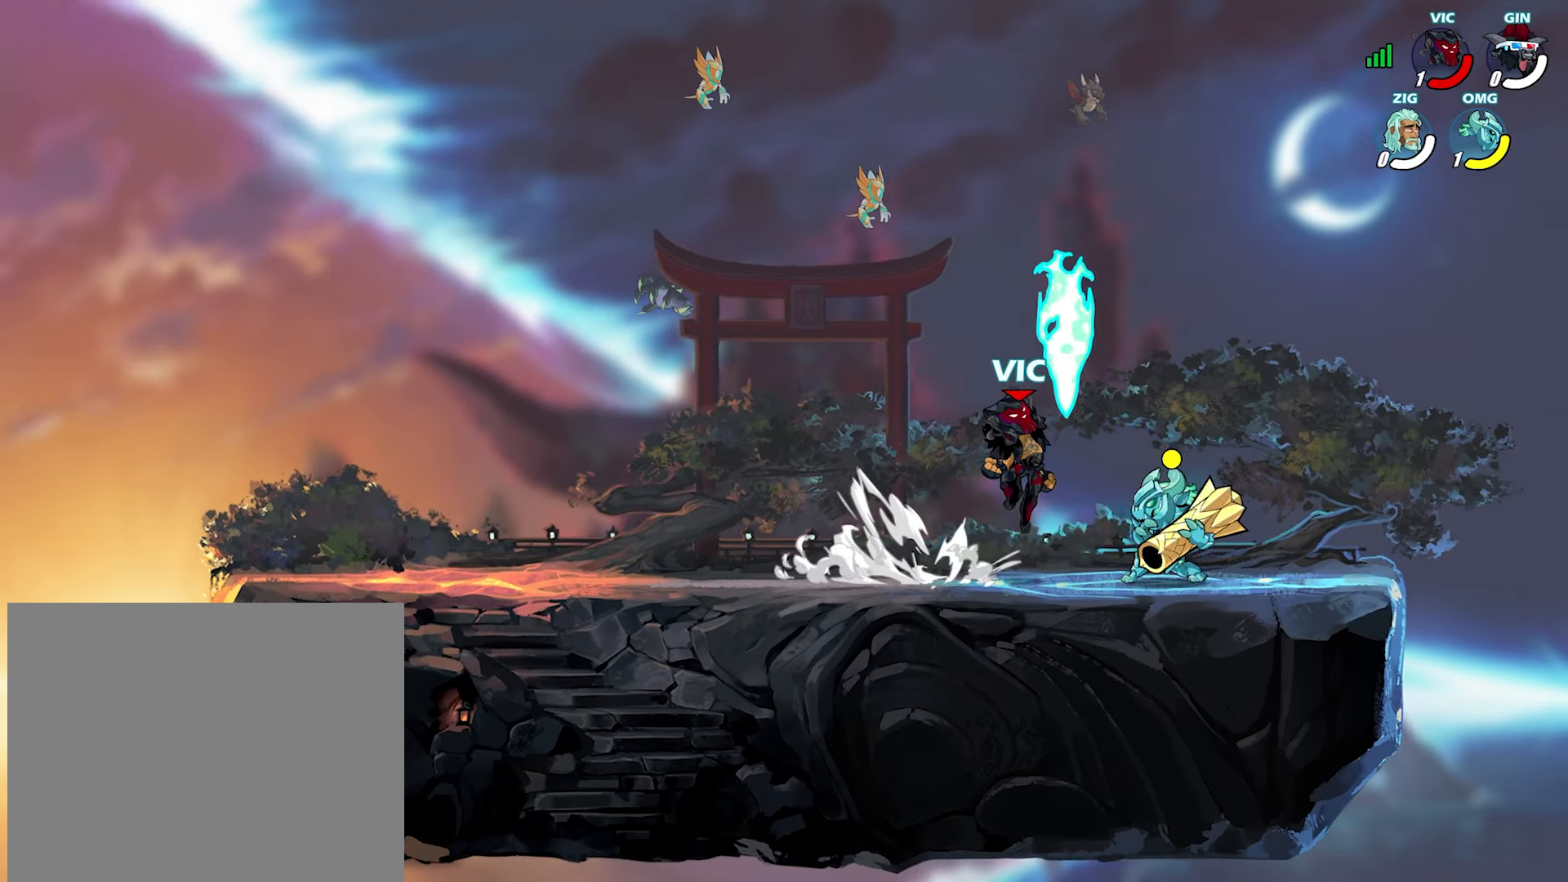
{"dt_ms": 500, "buttons": [], "left_stick": "center", "right_stick": "center", "events": [[17, "left_stick", "down"], [50, "CROSS", "up"], [67, "R1", "down"], [100, "left_stick", "left"], [167, "R1", "up"], [200, "L2", "down"], [333, "L2", "up"], [433, "left_stick", "center"]]}
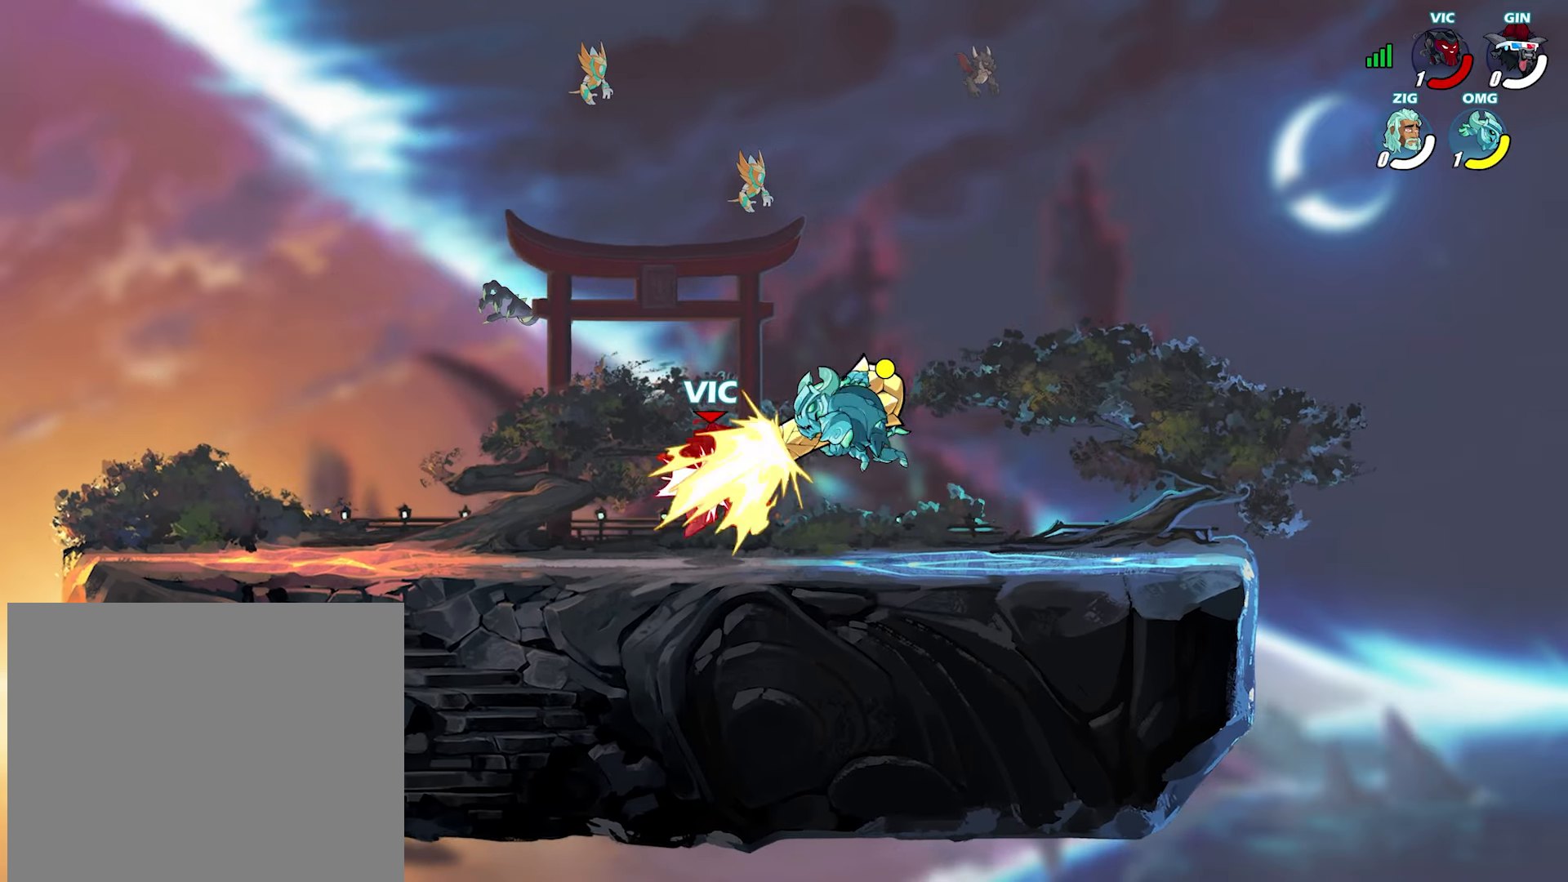
{"dt_ms": 500, "buttons": [], "left_stick": "up-right", "right_stick": "center", "events": [[100, "SQUARE", "down"], [183, "SQUARE", "up"], [317, "left_stick", "up-right"]]}
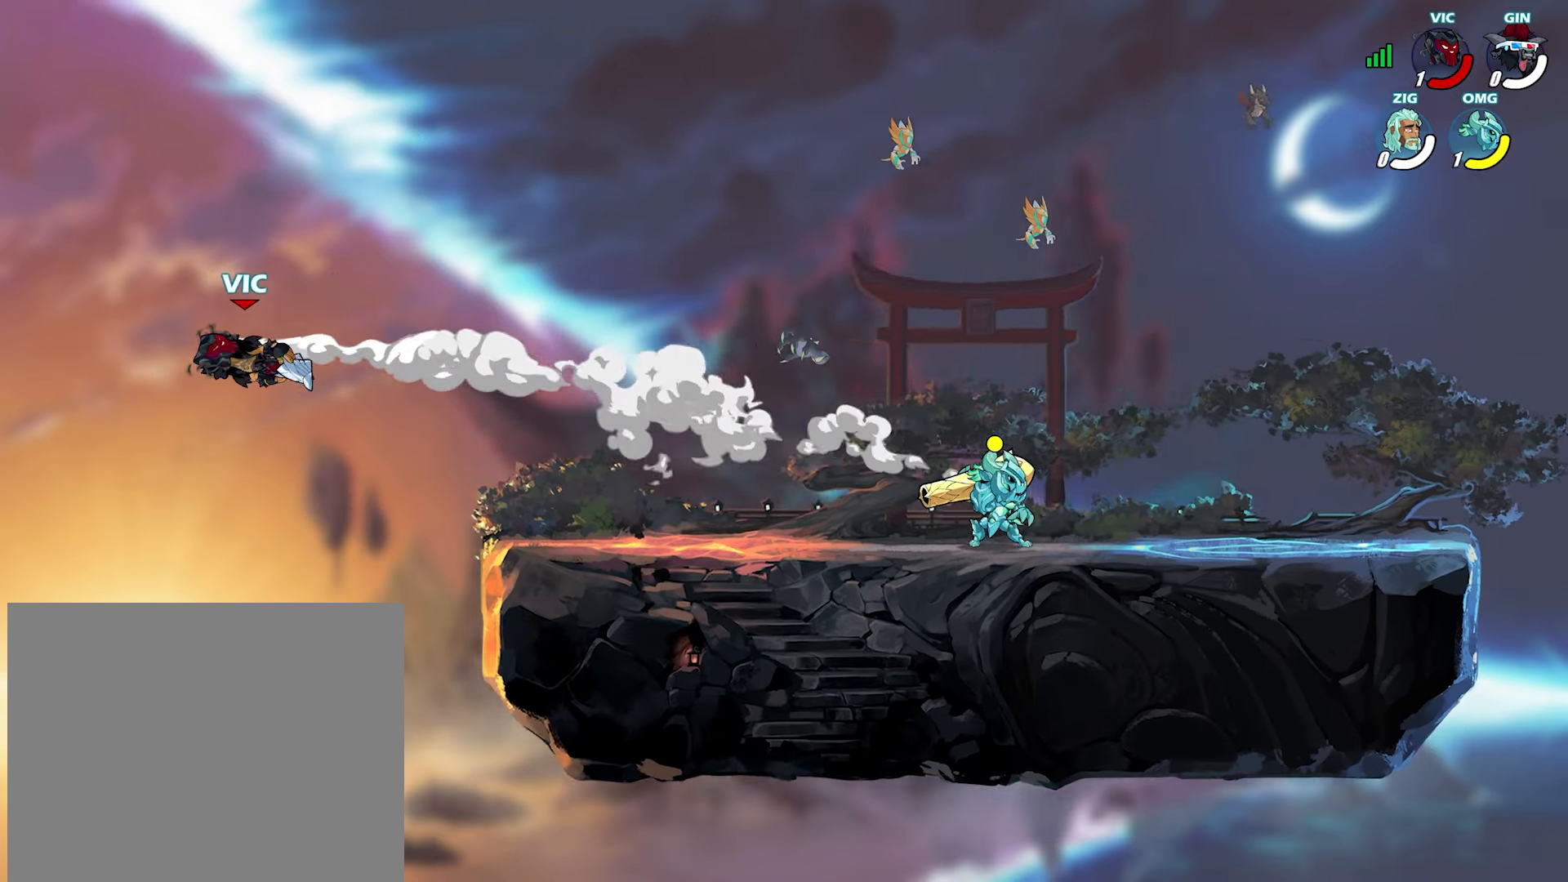
{"dt_ms": 500, "buttons": [], "left_stick": "right", "right_stick": "center", "events": [[183, "left_stick", "down-right"], [367, "left_stick", "right"]]}
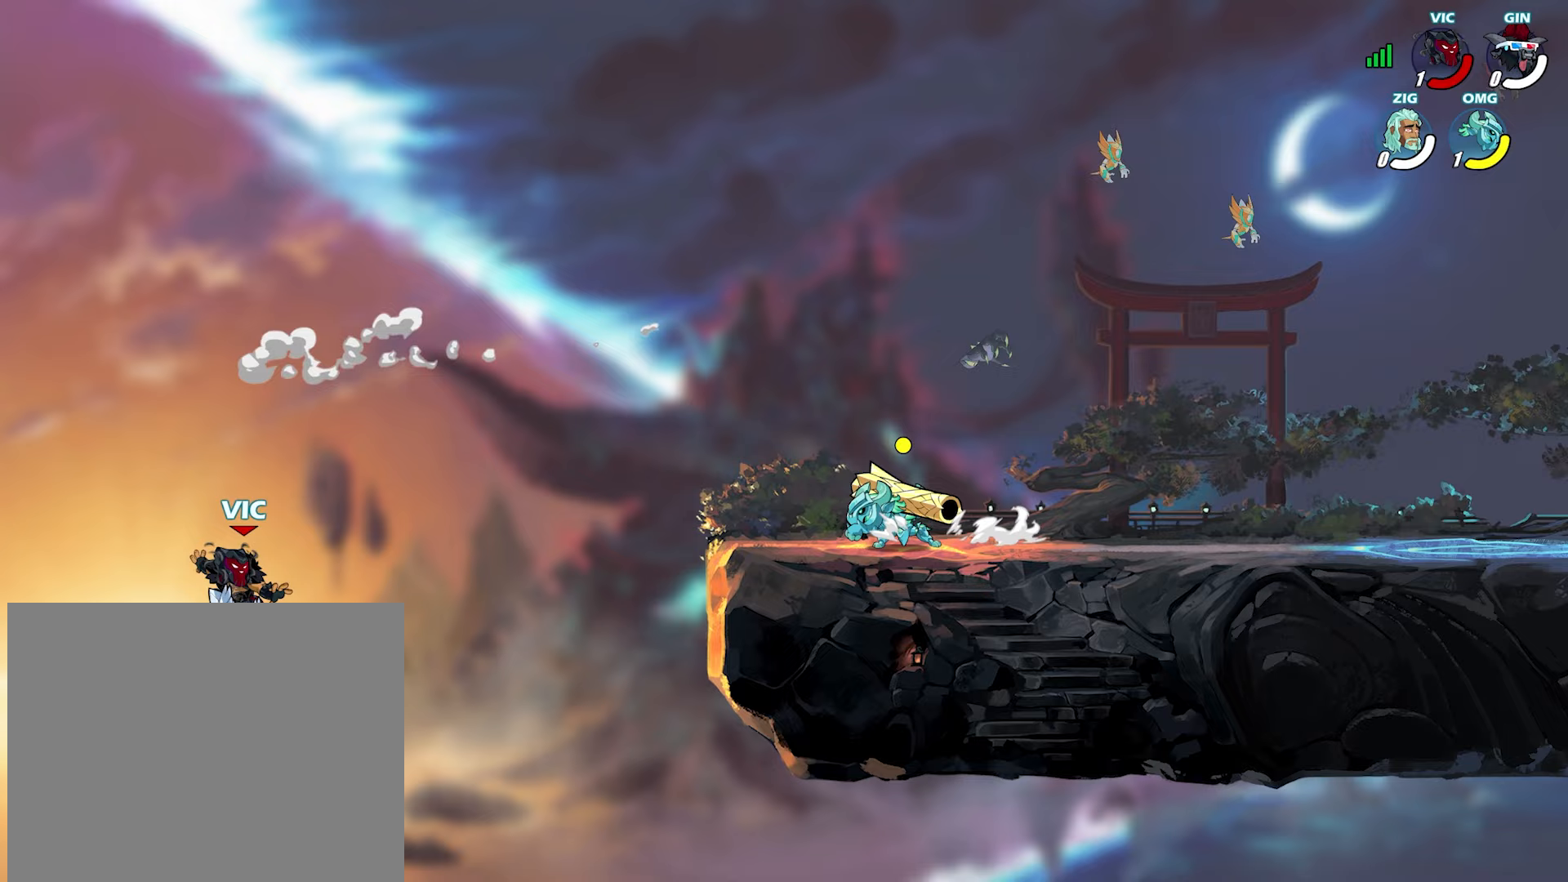
{"dt_ms": 500, "buttons": ["CROSS"], "left_stick": "right", "right_stick": "center", "events": [[383, "CROSS", "down"]]}
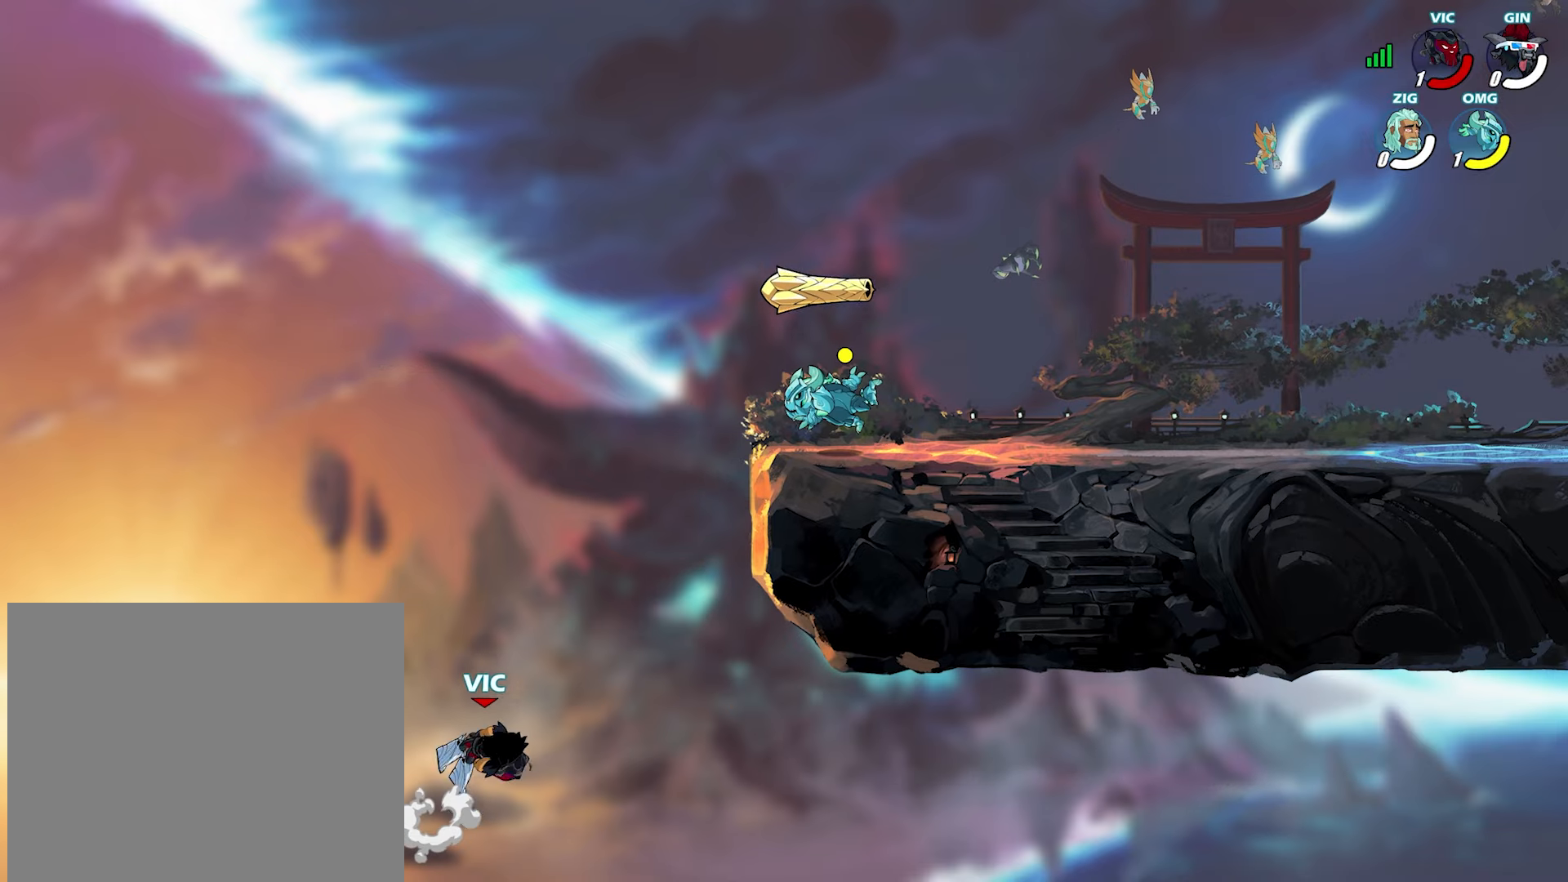
{"dt_ms": 500, "buttons": [], "left_stick": "up-right", "right_stick": "center", "events": [[17, "CROSS", "up"], [183, "left_stick", "down-left"], [233, "left_stick", "left"], [500, "left_stick", "up-right"]]}
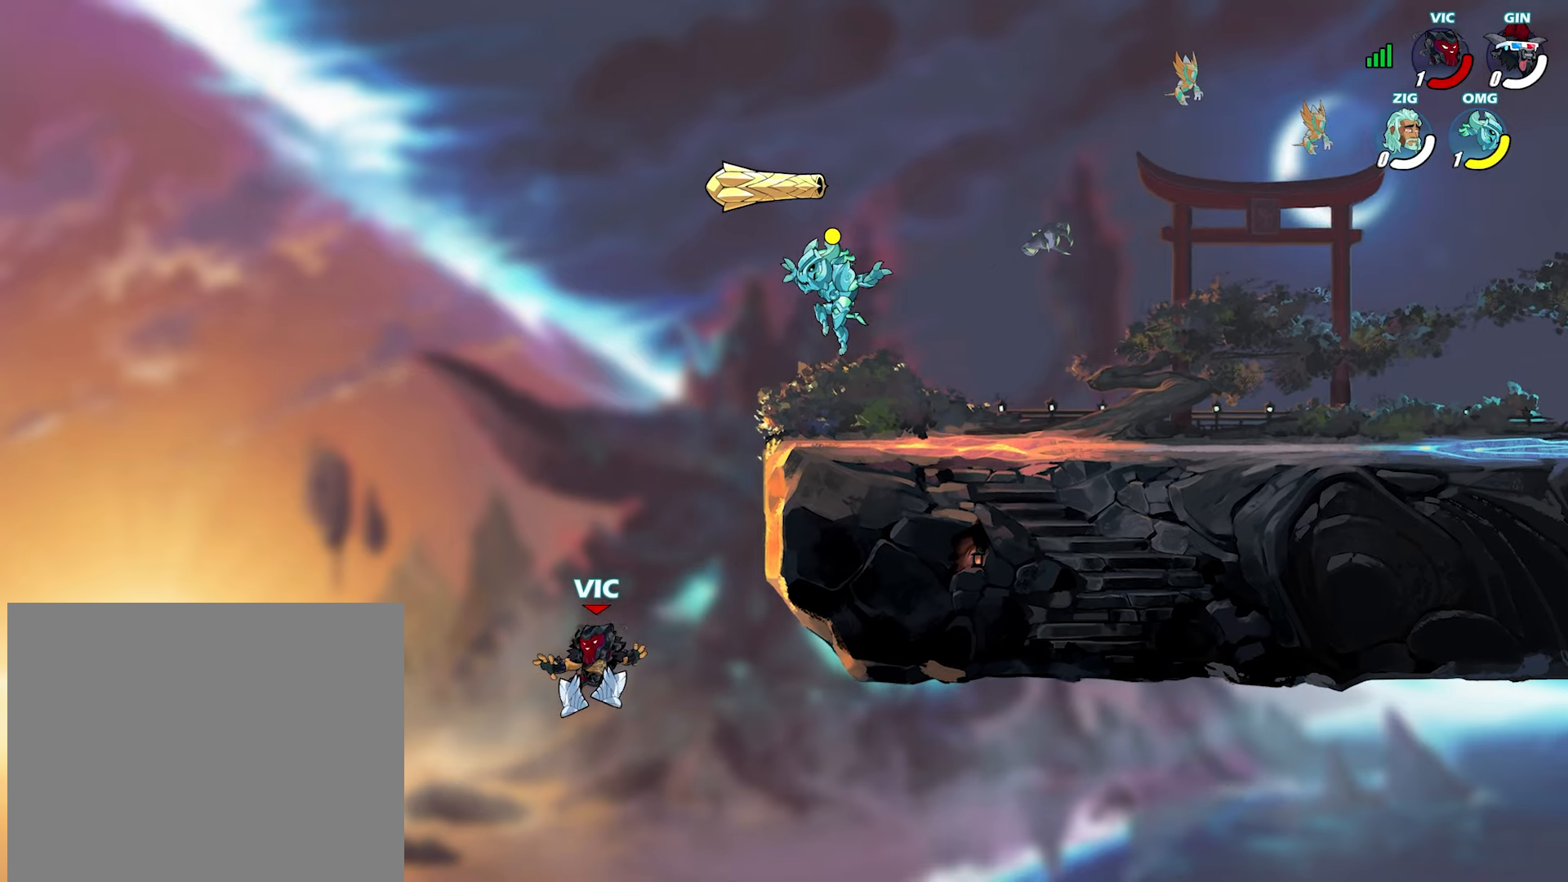
{"dt_ms": 500, "buttons": [], "left_stick": "down-right", "right_stick": "center", "events": [[33, "CROSS", "down"], [167, "CROSS", "up"], [400, "left_stick", "down-right"]]}
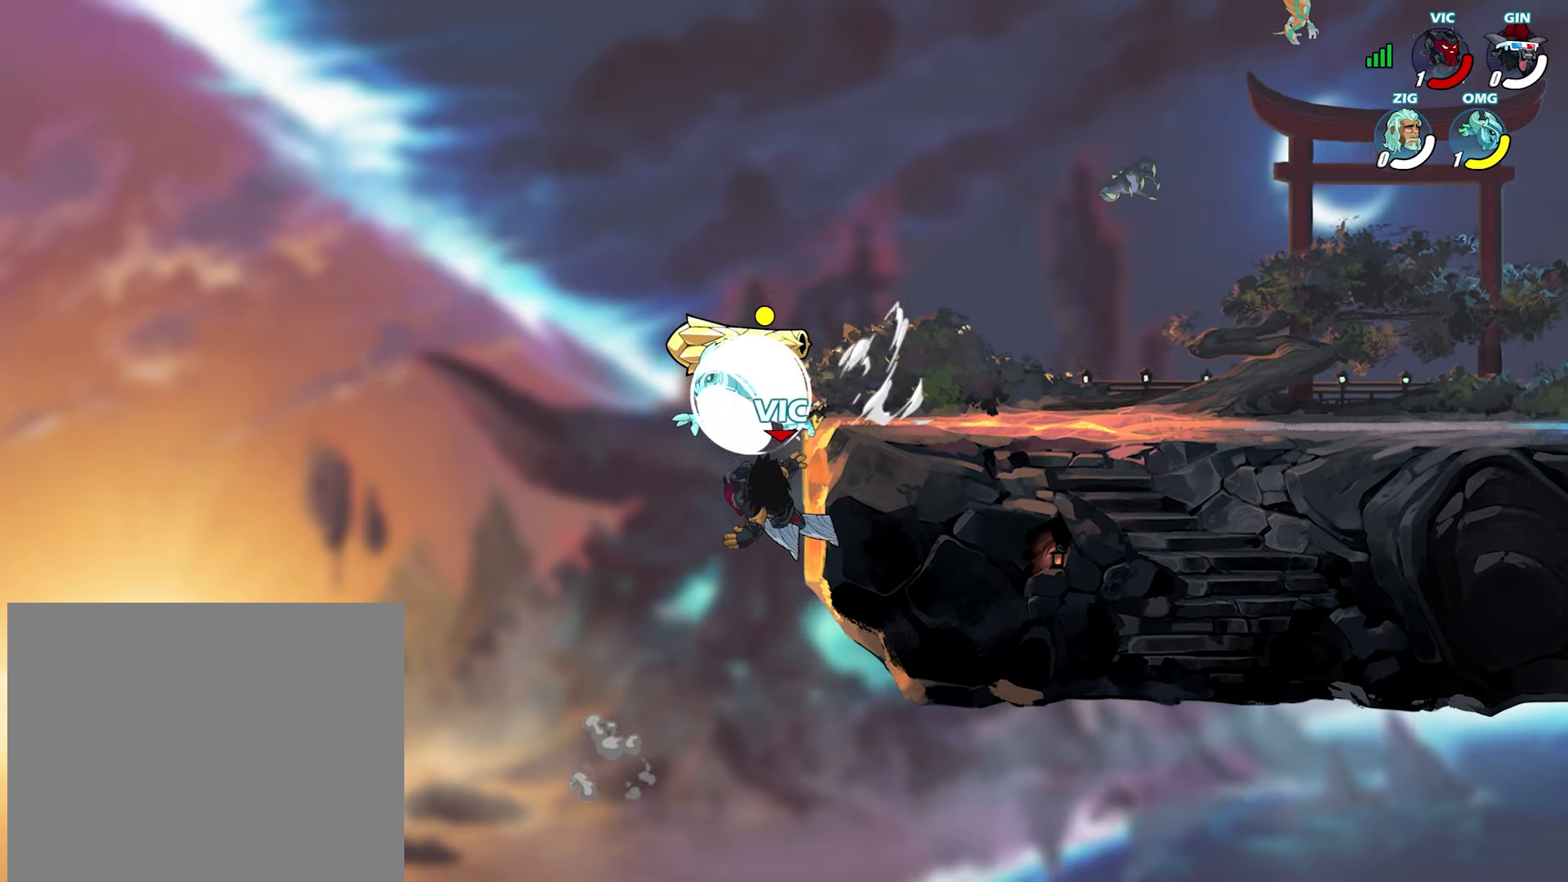
{"dt_ms": 500, "buttons": [], "left_stick": "right", "right_stick": "center", "events": [[50, "left_stick", "right"], [217, "left_stick", "down-left"], [367, "left_stick", "down-right"], [433, "left_stick", "center"], [500, "left_stick", "right"]]}
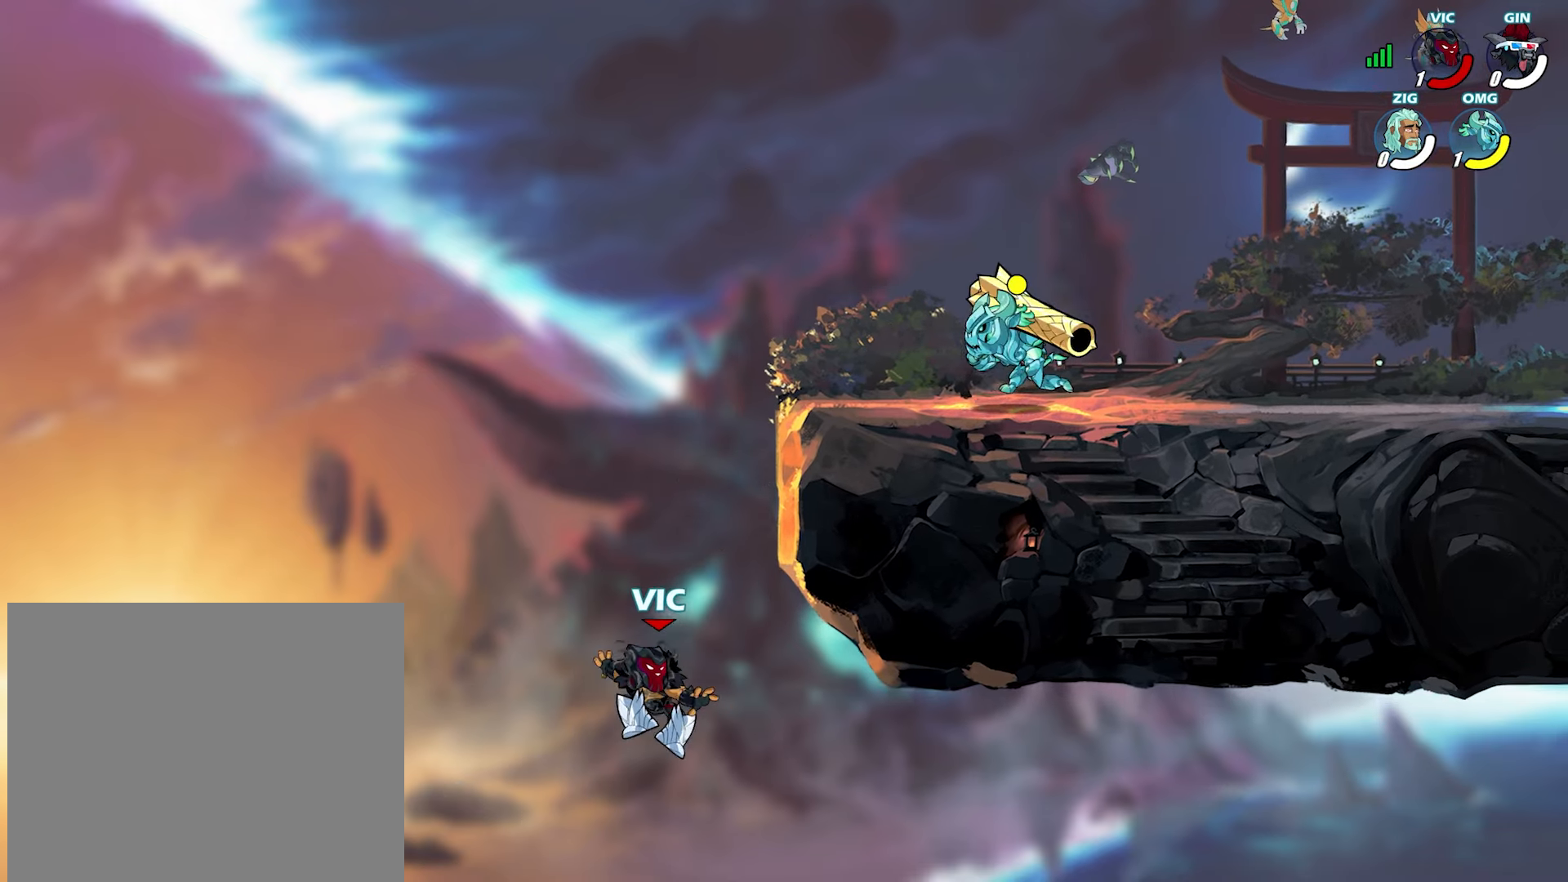
{"dt_ms": 500, "buttons": ["CROSS"], "left_stick": "right", "right_stick": "center", "events": [[33, "CROSS", "down"], [150, "CROSS", "up"], [233, "left_stick", "left"], [283, "left_stick", "down-left"], [433, "left_stick", "right"], [483, "CROSS", "down"]]}
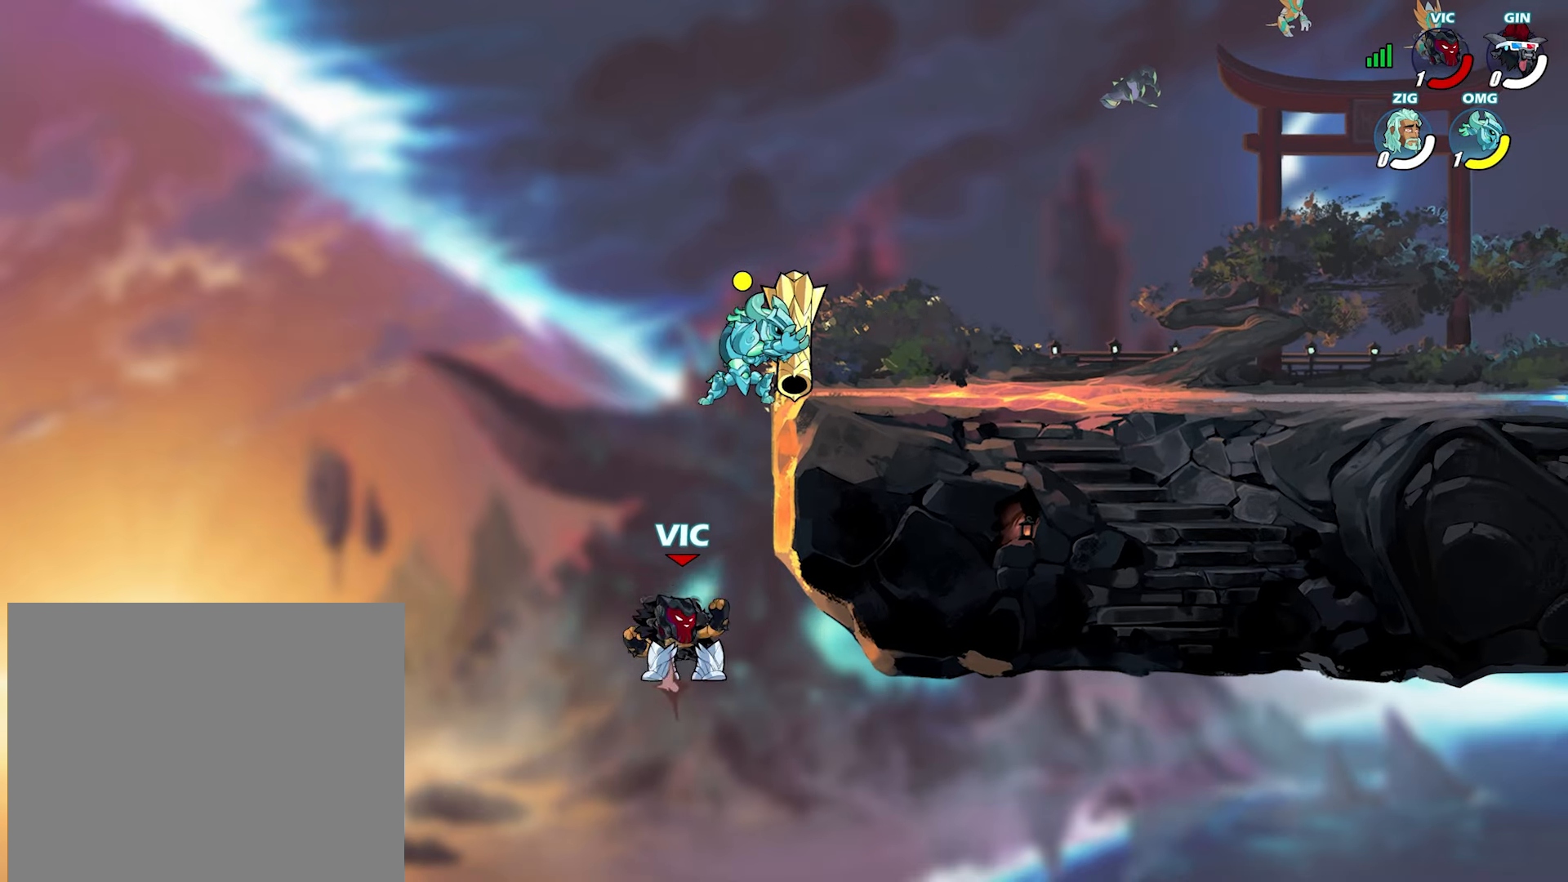
{"dt_ms": 500, "buttons": [], "left_stick": "right", "right_stick": "center", "events": [[167, "CROSS", "up"], [283, "left_stick", "left"], [383, "left_stick", "right"]]}
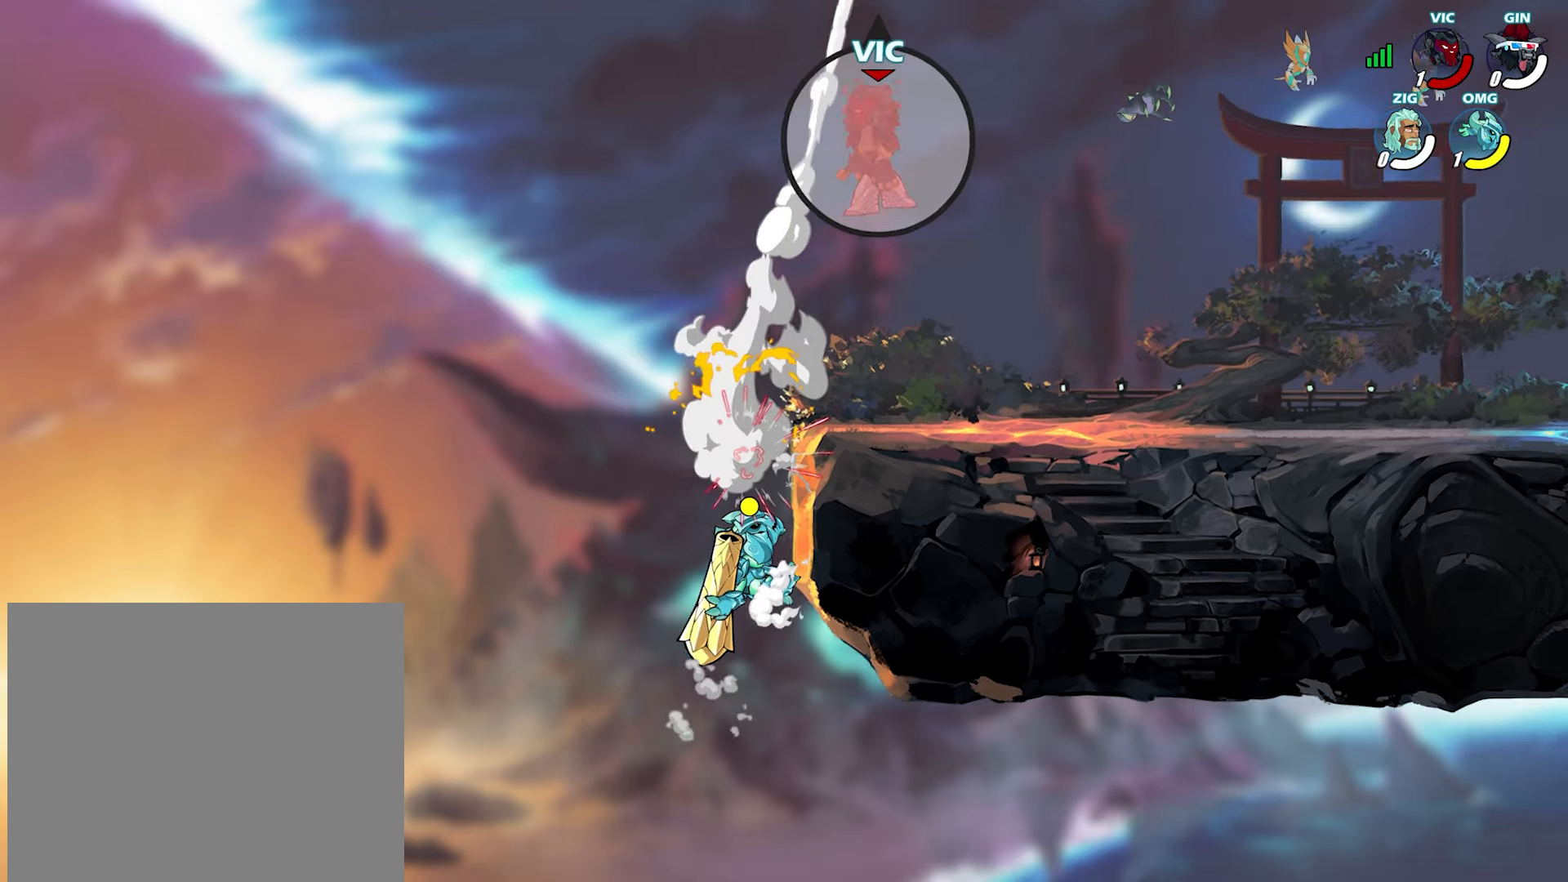
{"dt_ms": 500, "buttons": [], "left_stick": "down-right", "right_stick": "center", "events": [[200, "left_stick", "center"], [300, "left_stick", "right"], [450, "left_stick", "down-right"]]}
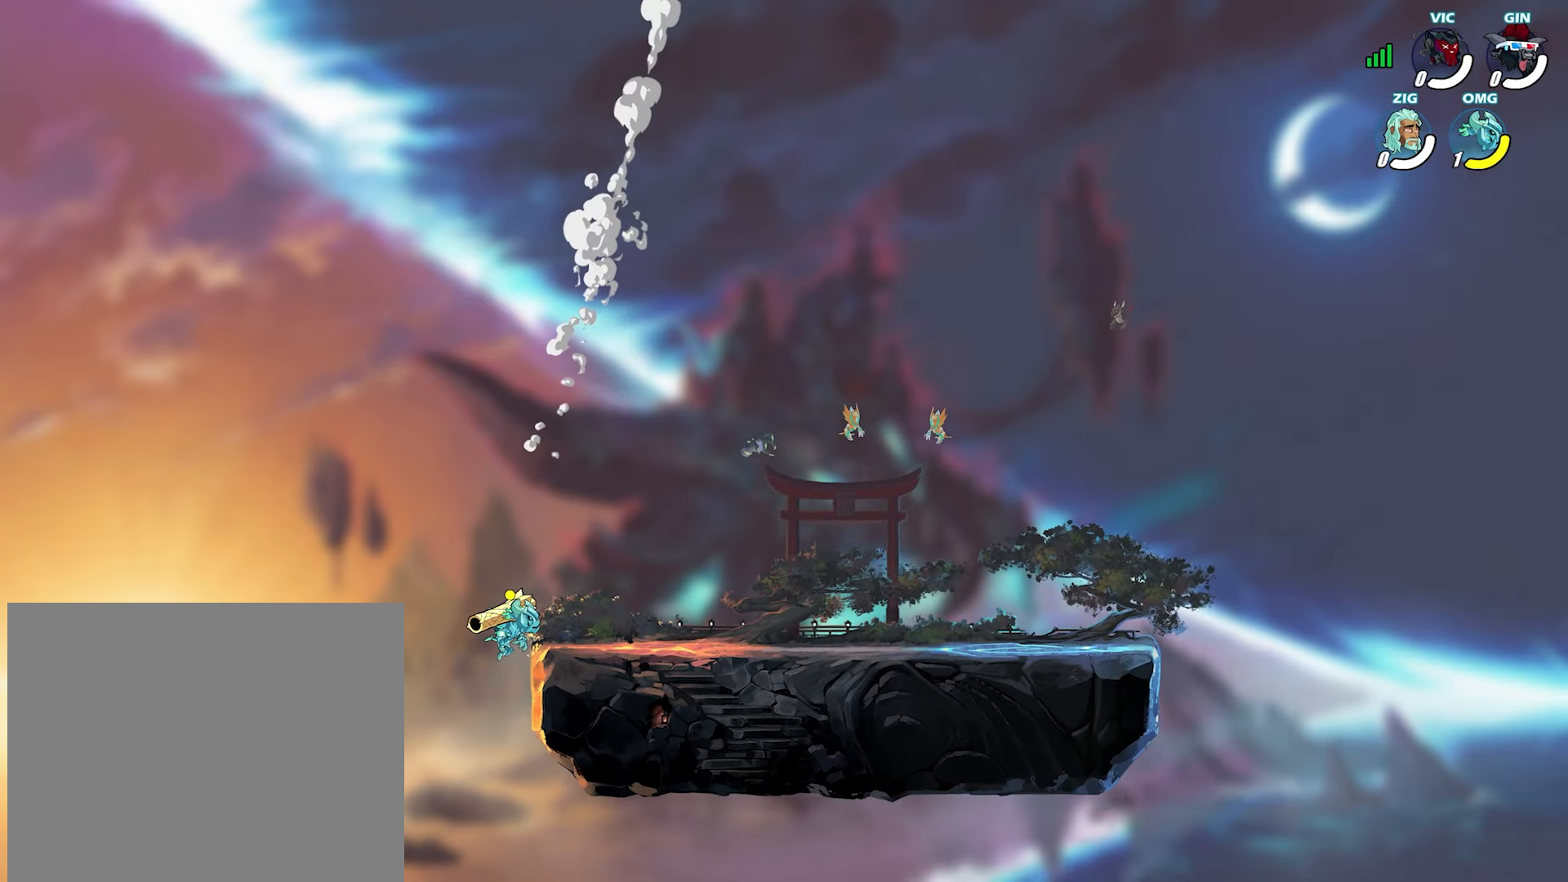
{"dt_ms": 500, "buttons": [], "left_stick": "center", "right_stick": "center", "events": [[250, "left_stick", "center"]]}